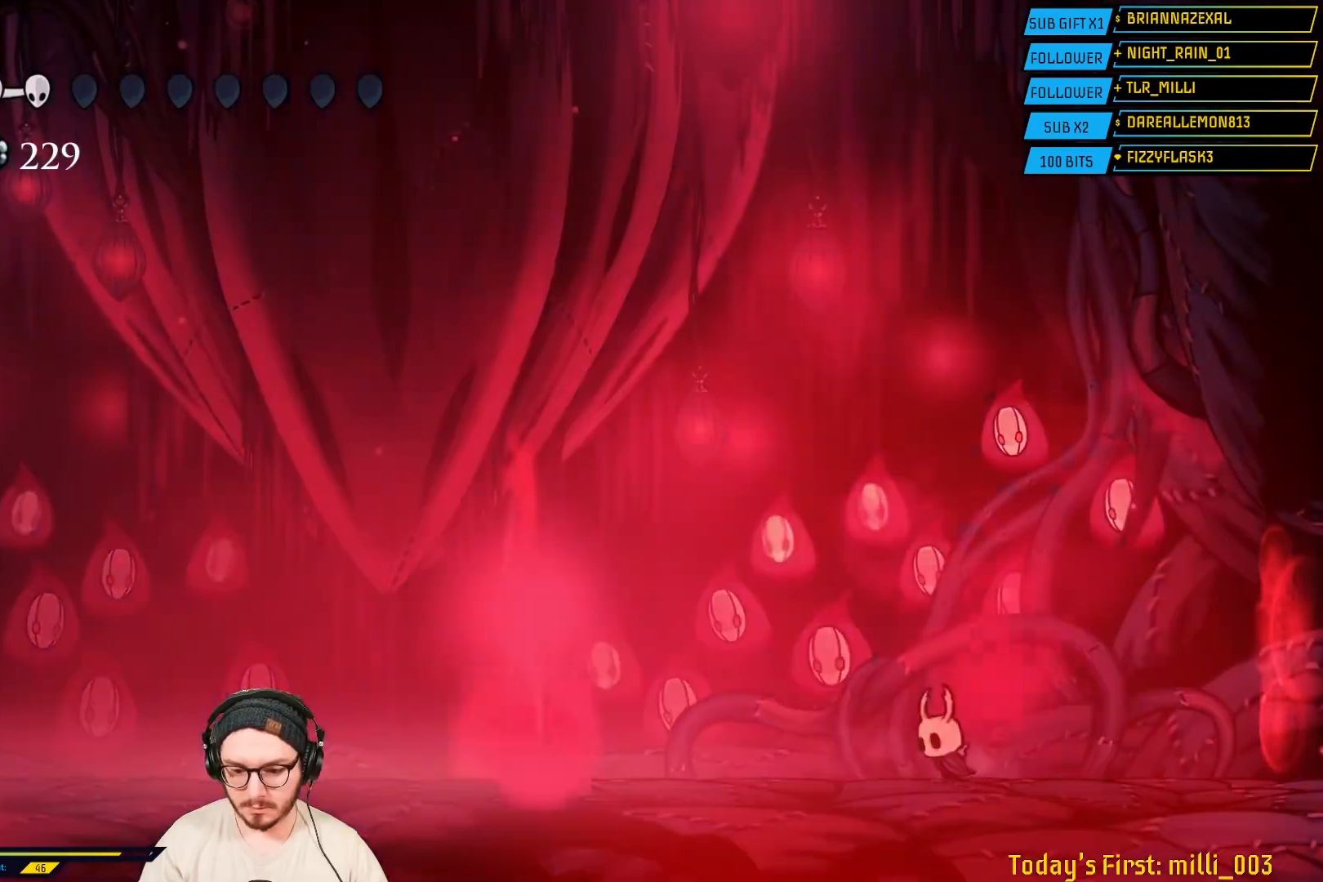
Gameplay with a controller (Xbox layout); each line is a JSON object with the inputs held at the frame after it. "events" lists button and stick changes between this image and that frame as [ms after this image, input, new state], when the widget could be followed in between. Not read: L2.
{"buttons": [], "left_stick": "center", "right_stick": "center", "events": [[17, "left_stick", "center"]]}
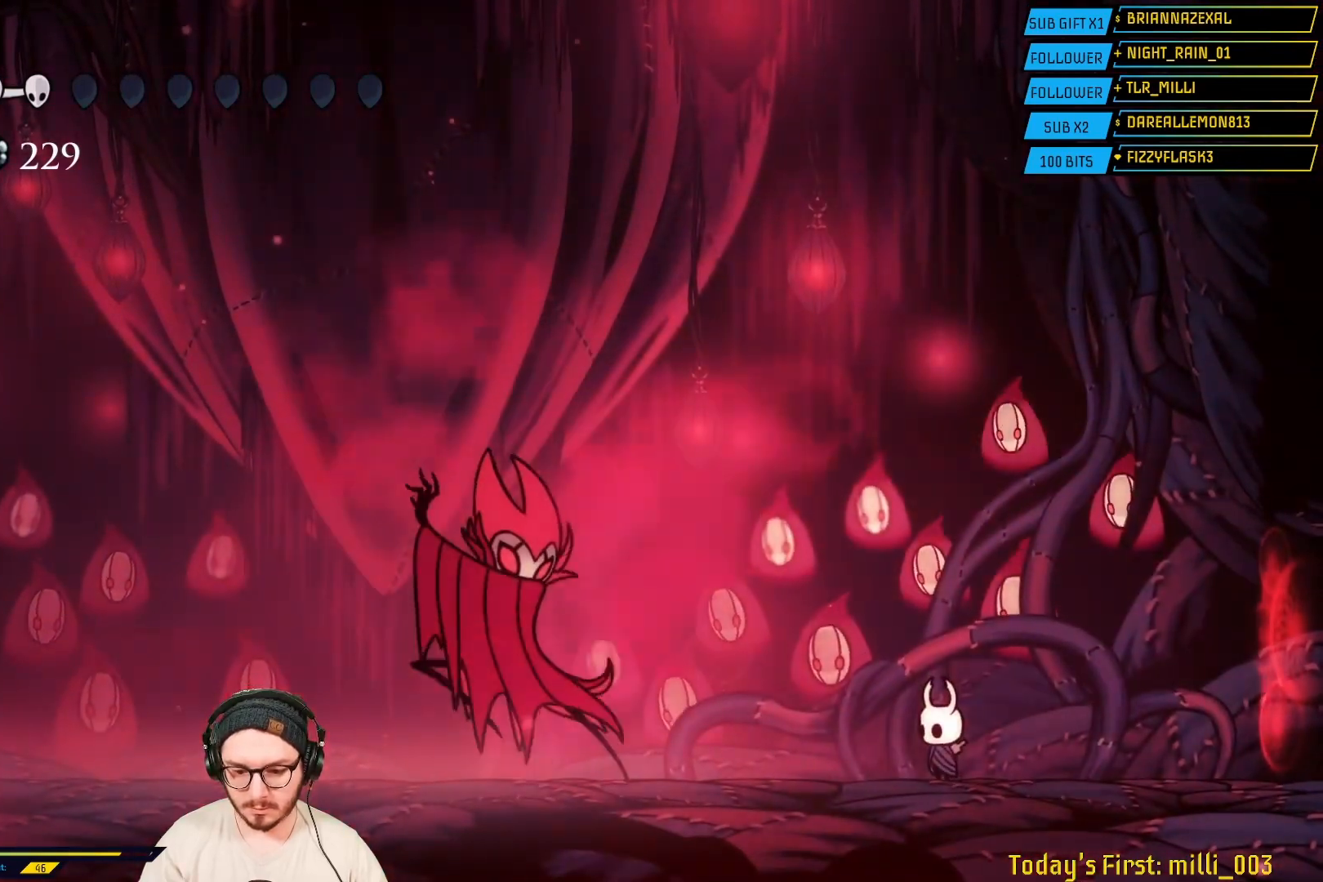
{"buttons": [], "left_stick": "left", "right_stick": "center", "events": [[50, "left_stick", "left"], [183, "R2", "down"], [433, "R2", "up"]]}
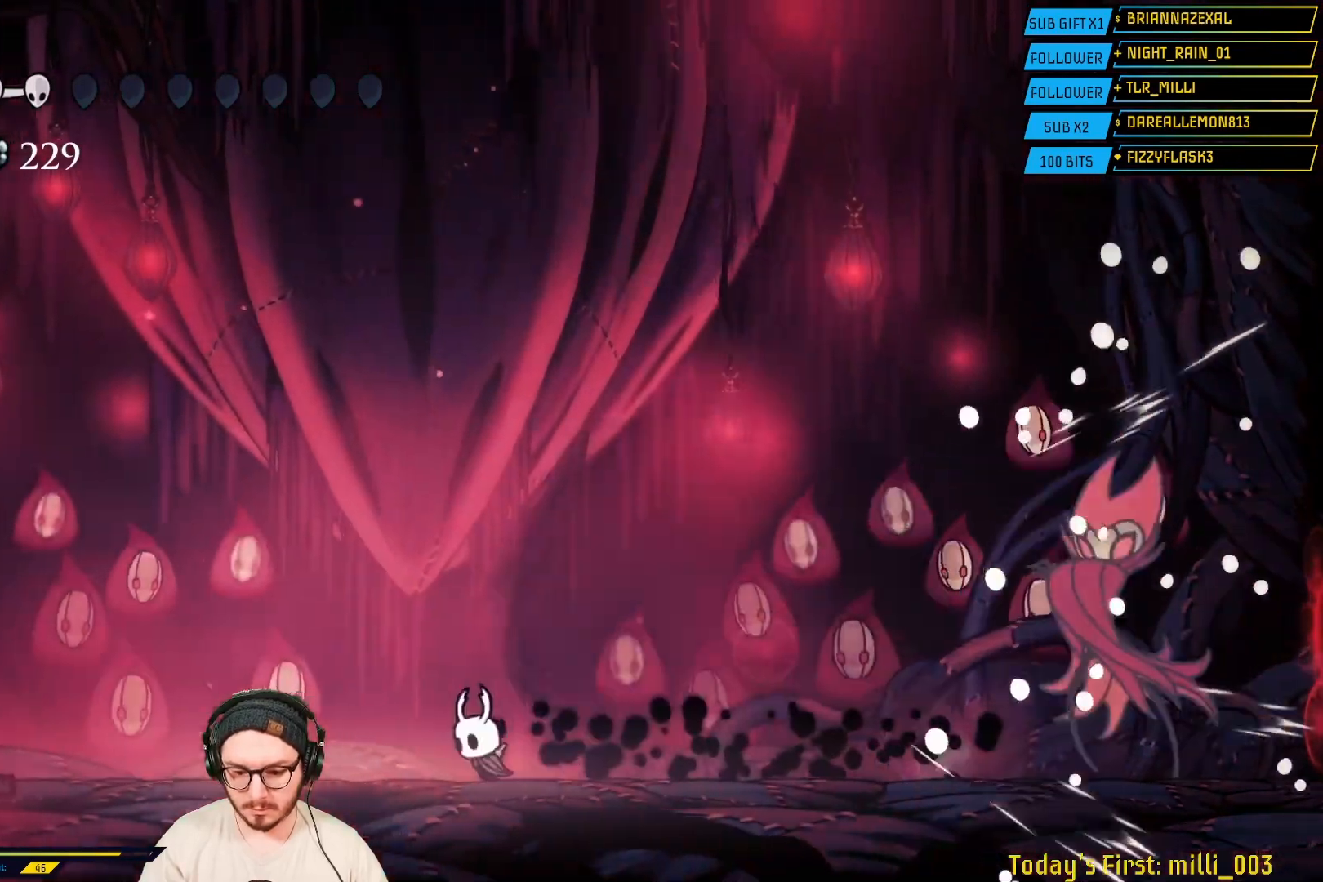
{"buttons": [], "left_stick": "right", "right_stick": "center", "events": [[383, "left_stick", "right"]]}
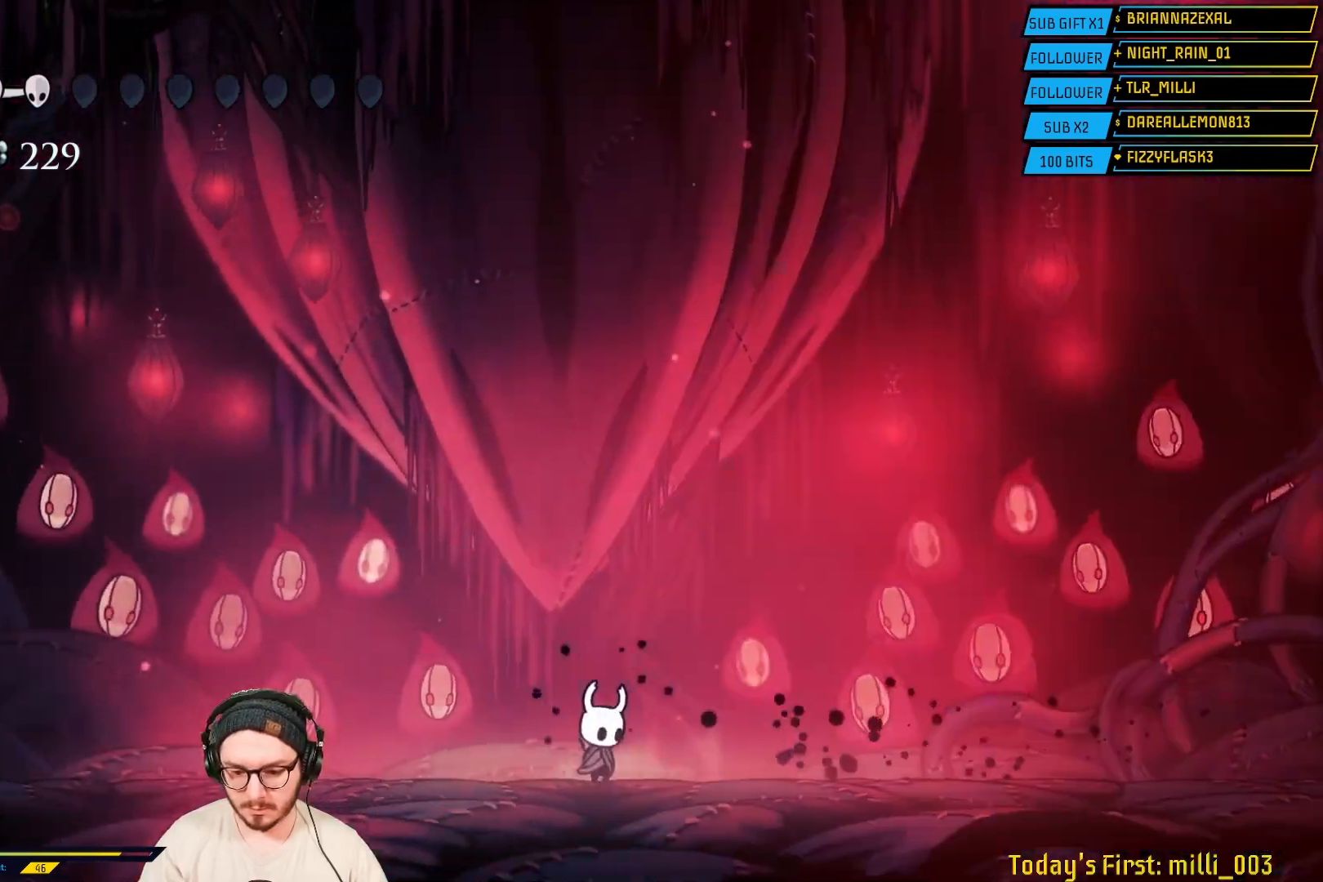
{"buttons": [], "left_stick": "center", "right_stick": "center", "events": [[217, "left_stick", "center"]]}
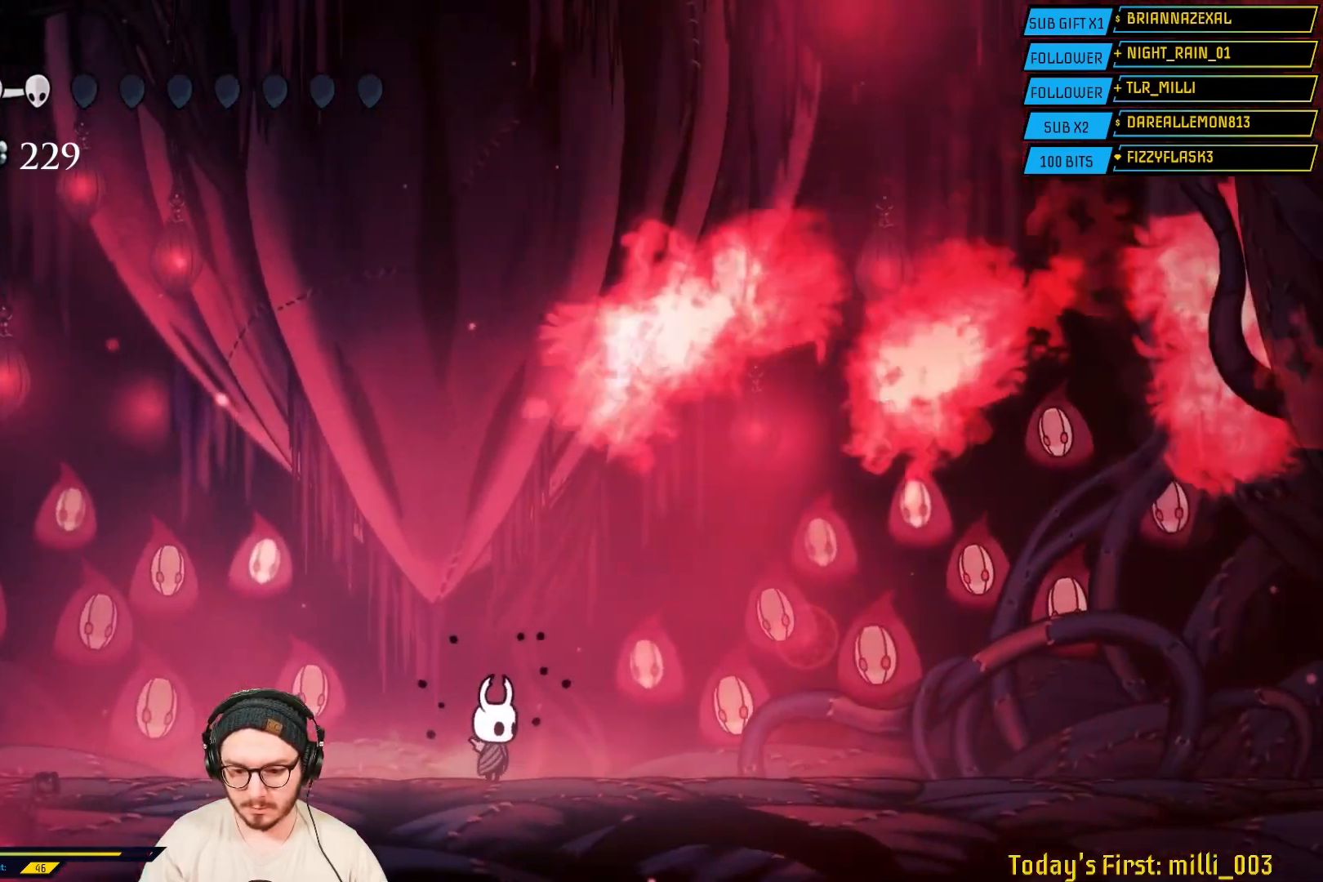
{"buttons": [], "left_stick": "right", "right_stick": "center", "events": [[17, "left_stick", "right"], [183, "left_stick", "center"], [233, "left_stick", "left"], [383, "left_stick", "center"], [433, "left_stick", "right"]]}
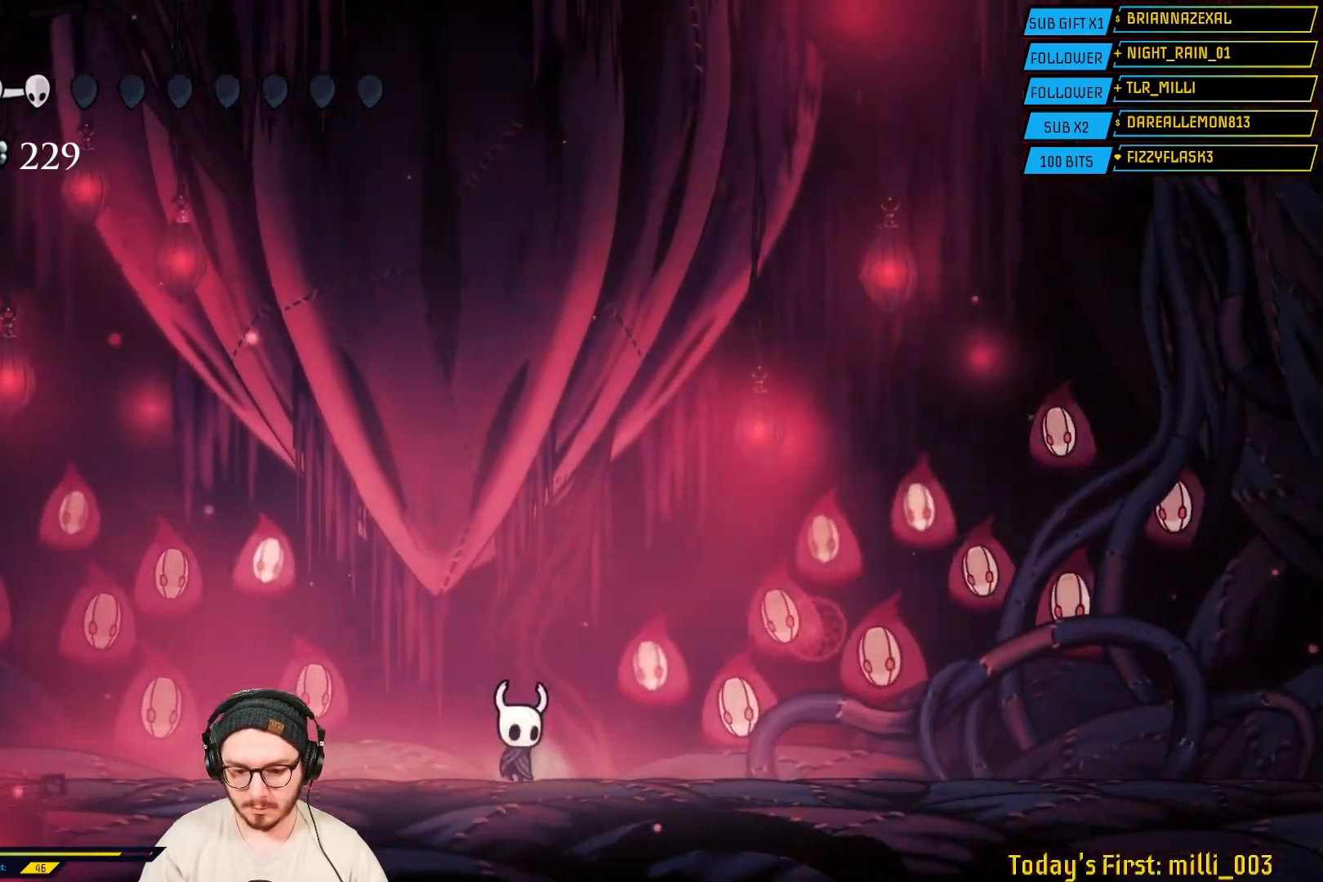
{"buttons": [], "left_stick": "center", "right_stick": "center", "events": [[83, "left_stick", "center"]]}
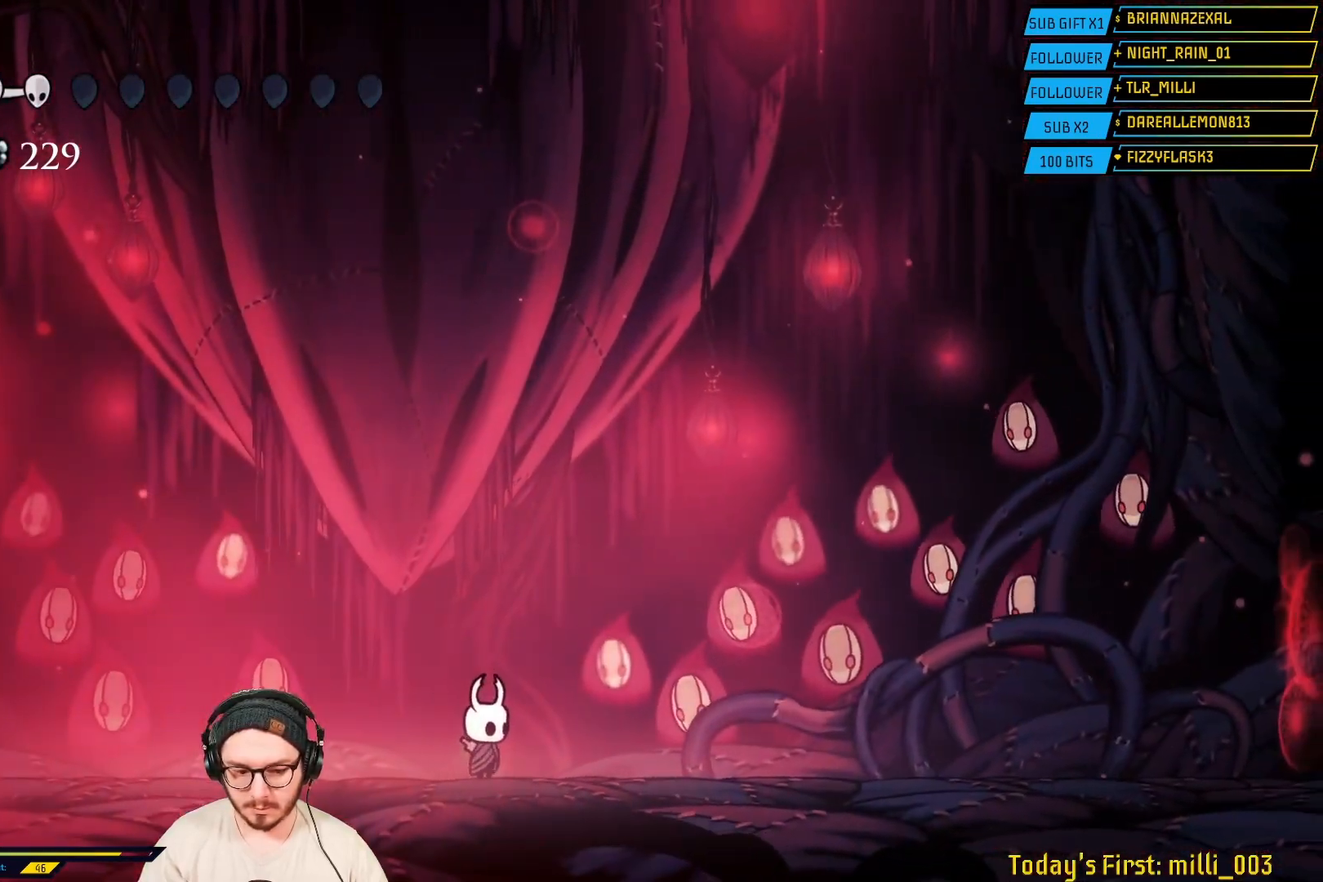
{"buttons": [], "left_stick": "right", "right_stick": "center", "events": [[150, "left_stick", "right"], [217, "R1", "down"], [267, "R1", "up"], [450, "R1", "down"], [500, "R1", "up"]]}
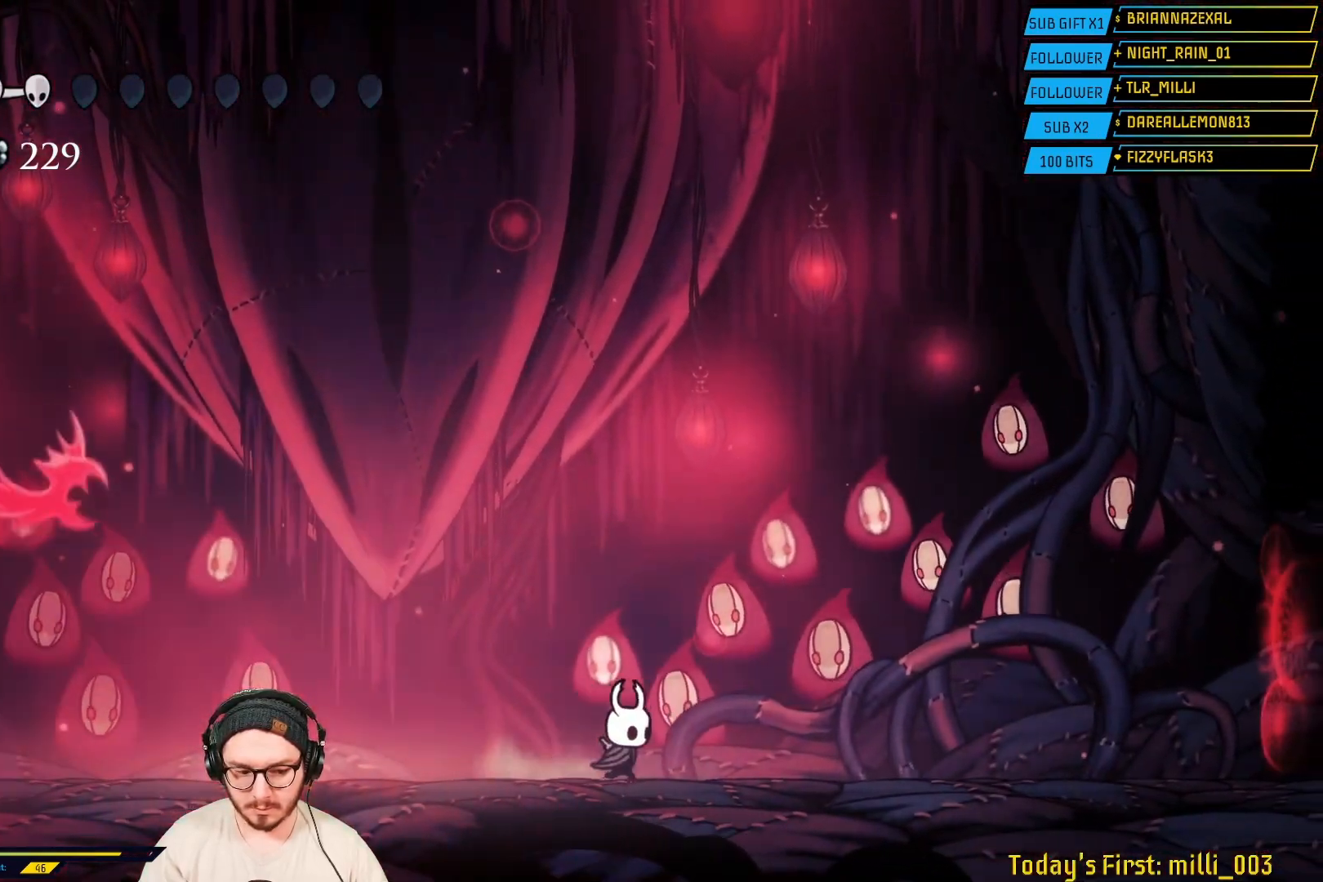
{"buttons": [], "left_stick": "left", "right_stick": "center", "events": [[83, "left_stick", "left"], [183, "A", "down"], [467, "A", "up"]]}
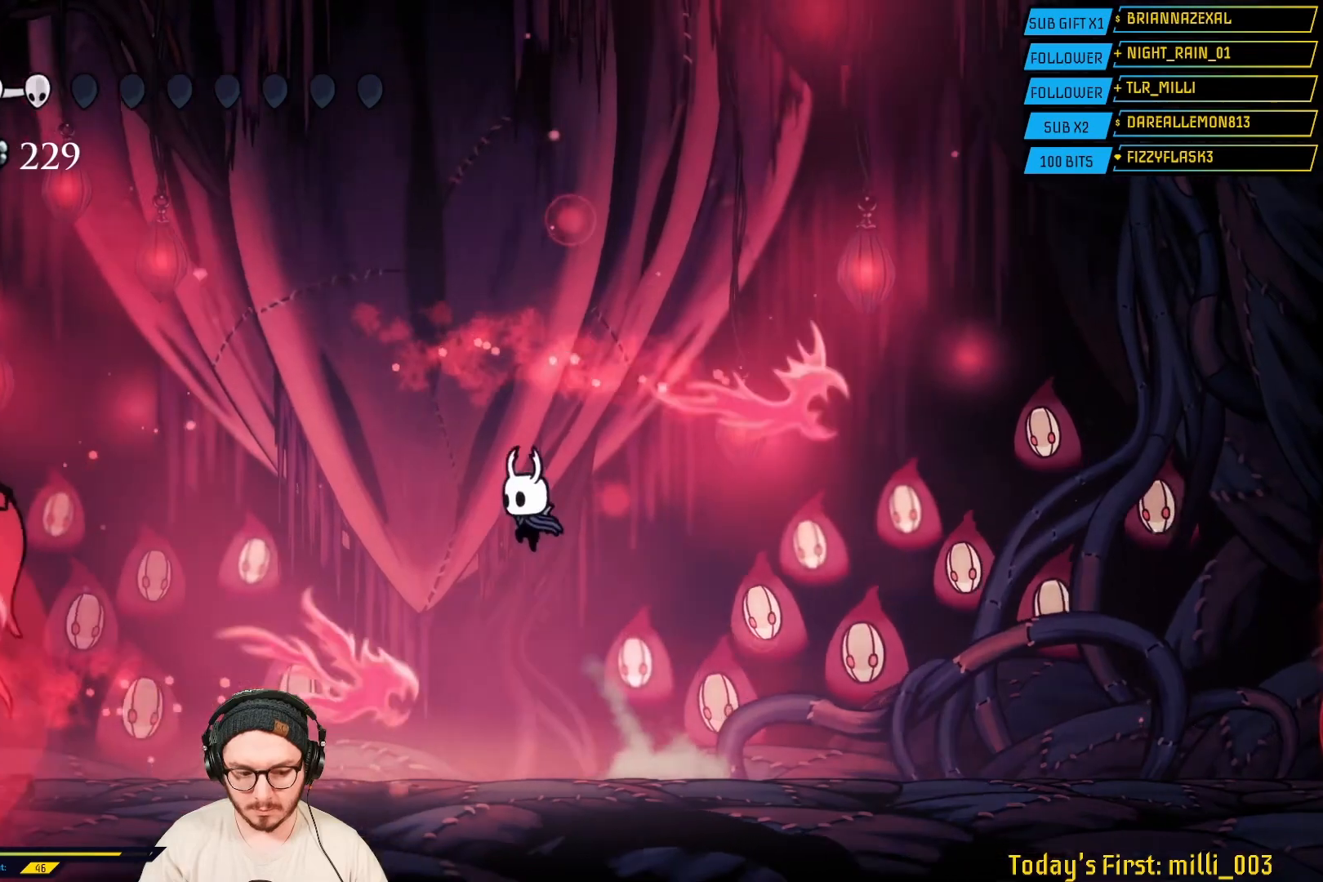
{"buttons": ["X"], "left_stick": "left", "right_stick": "center", "events": [[117, "R2", "down"], [400, "R2", "up"], [500, "X", "down"]]}
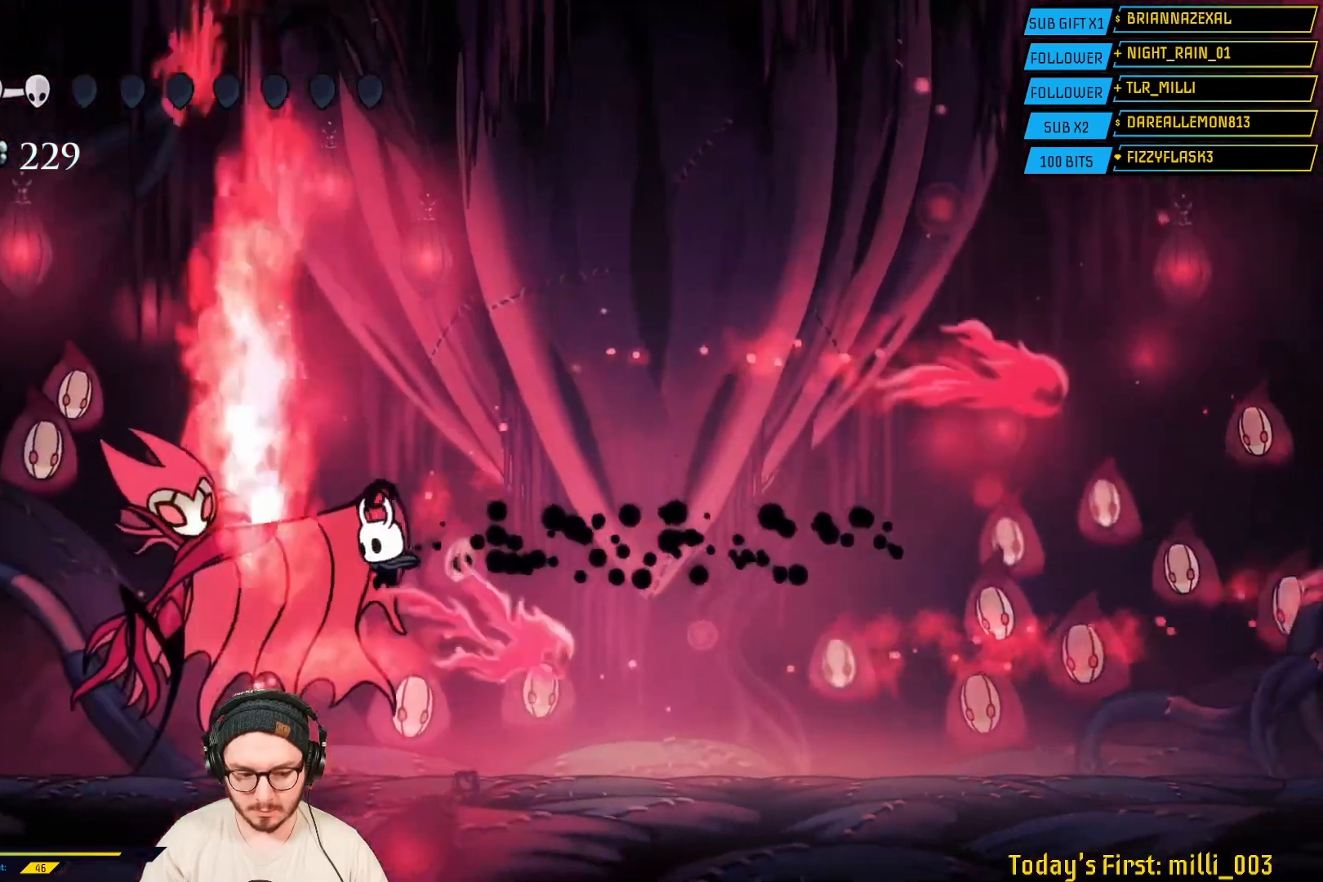
{"buttons": [], "left_stick": "left", "right_stick": "center", "events": [[150, "X", "up"], [267, "X", "down"], [450, "X", "up"]]}
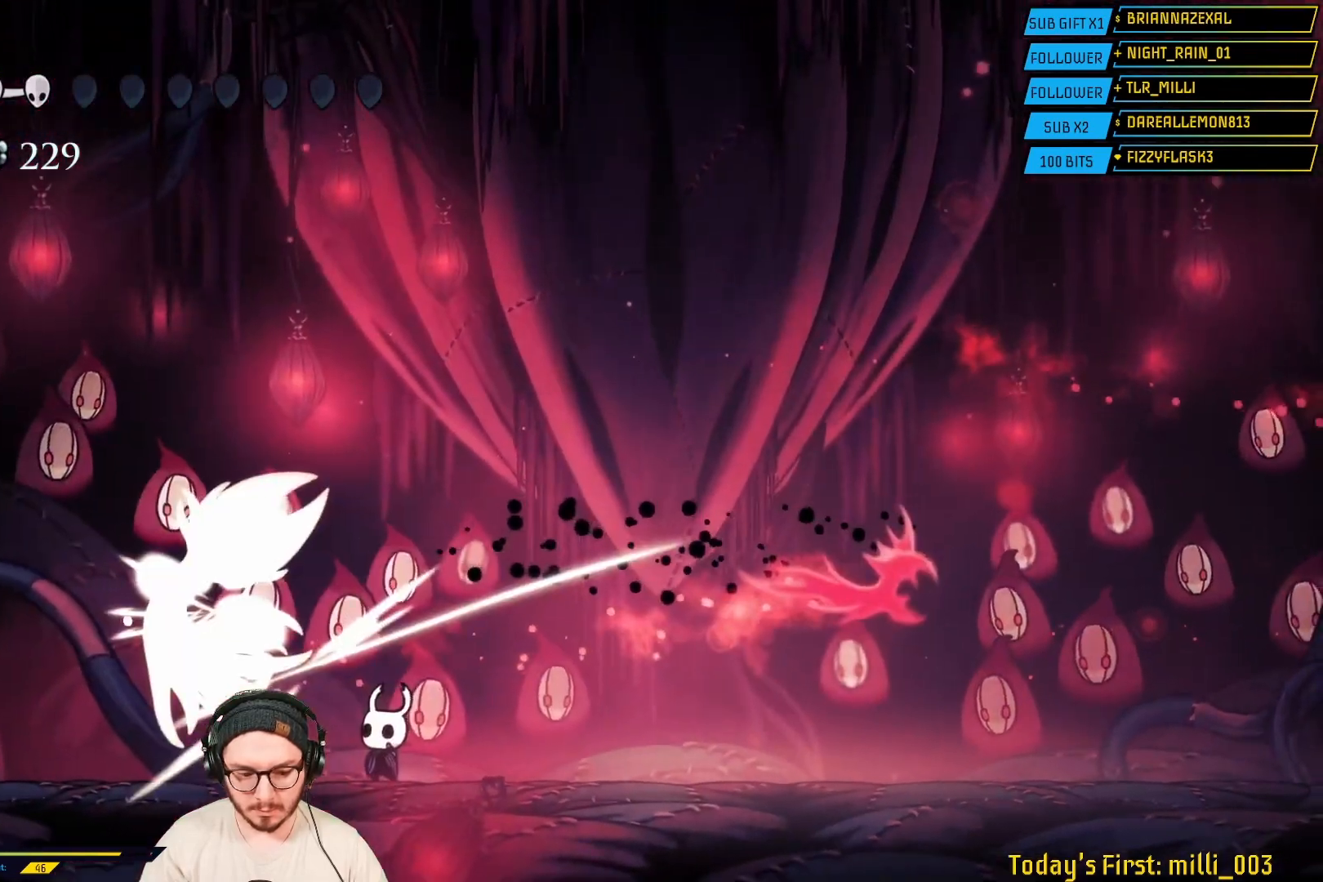
{"buttons": ["B"], "left_stick": "center", "right_stick": "center", "events": [[33, "X", "down"], [233, "X", "up"], [467, "left_stick", "center"], [483, "B", "down"]]}
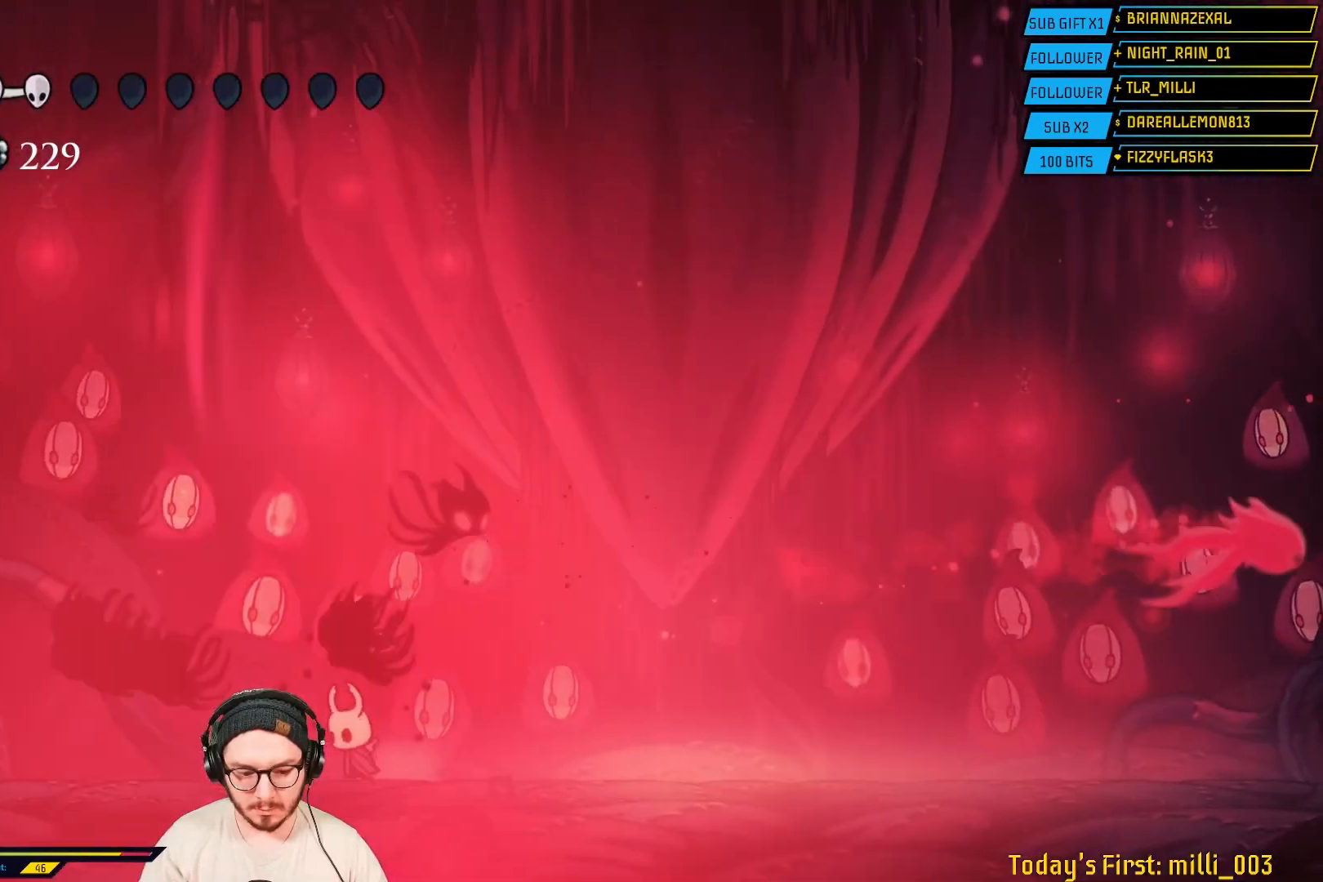
{"buttons": ["B"], "left_stick": "center", "right_stick": "center", "events": []}
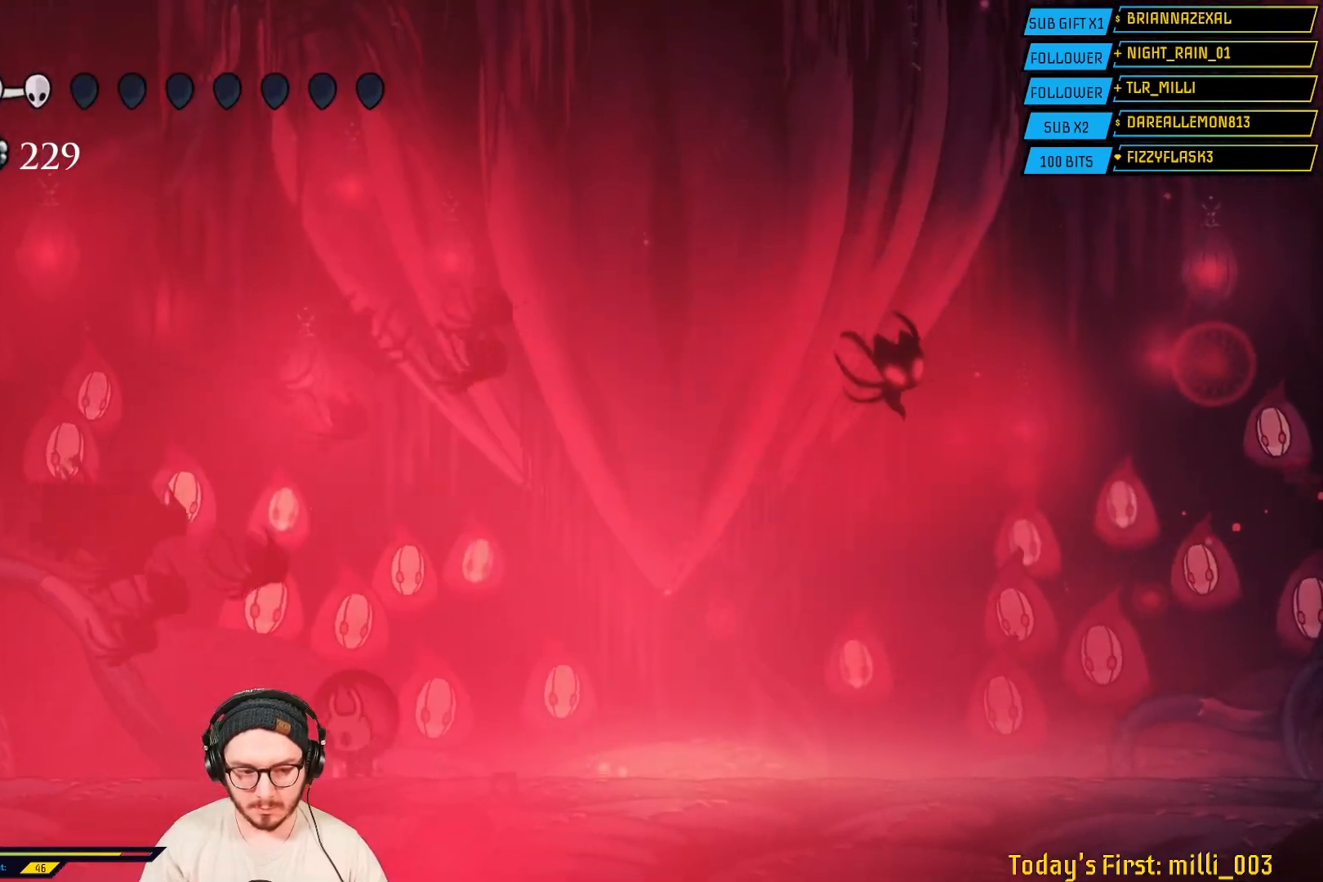
{"buttons": ["B"], "left_stick": "center", "right_stick": "center", "events": []}
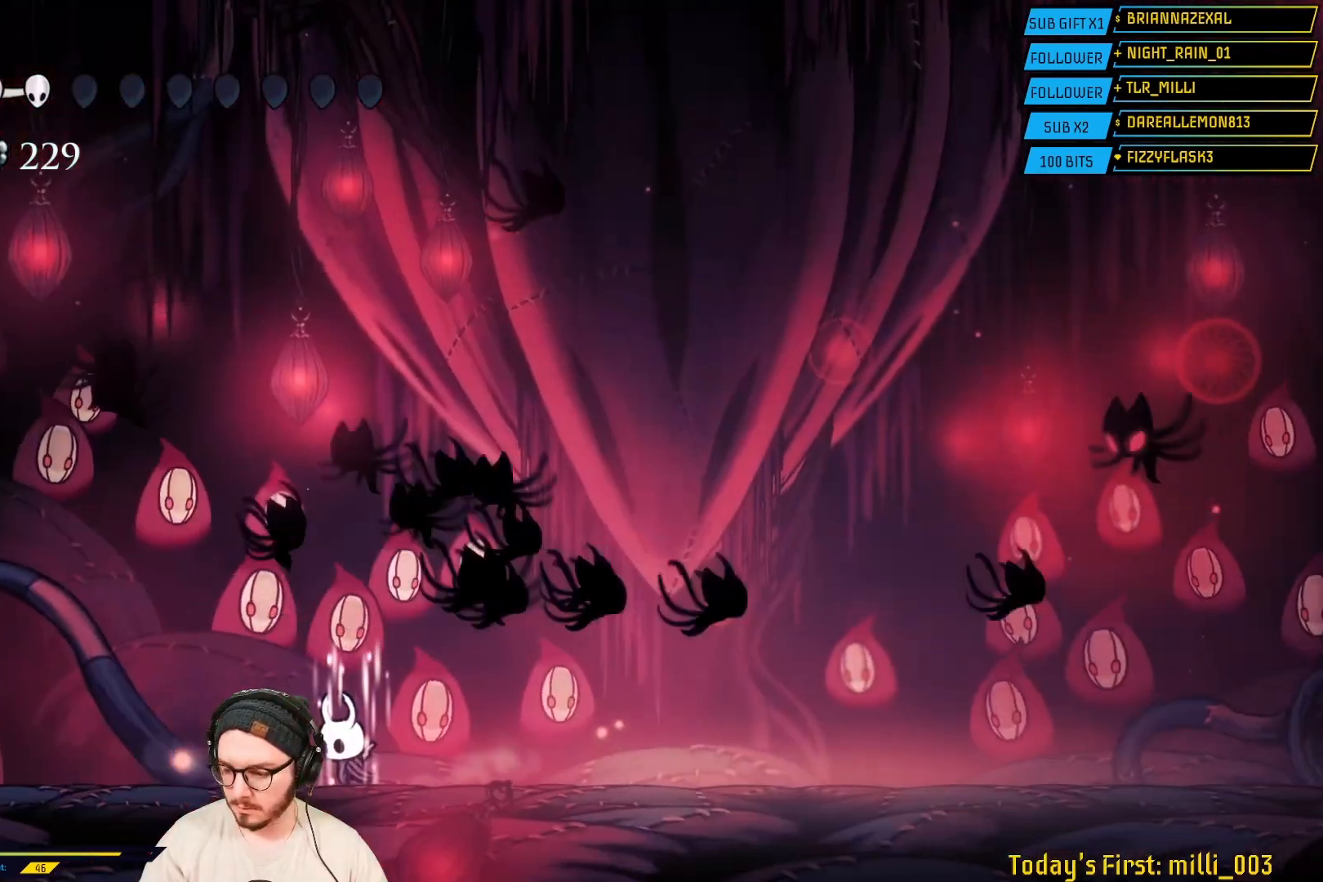
{"buttons": ["B"], "left_stick": "center", "right_stick": "center", "events": []}
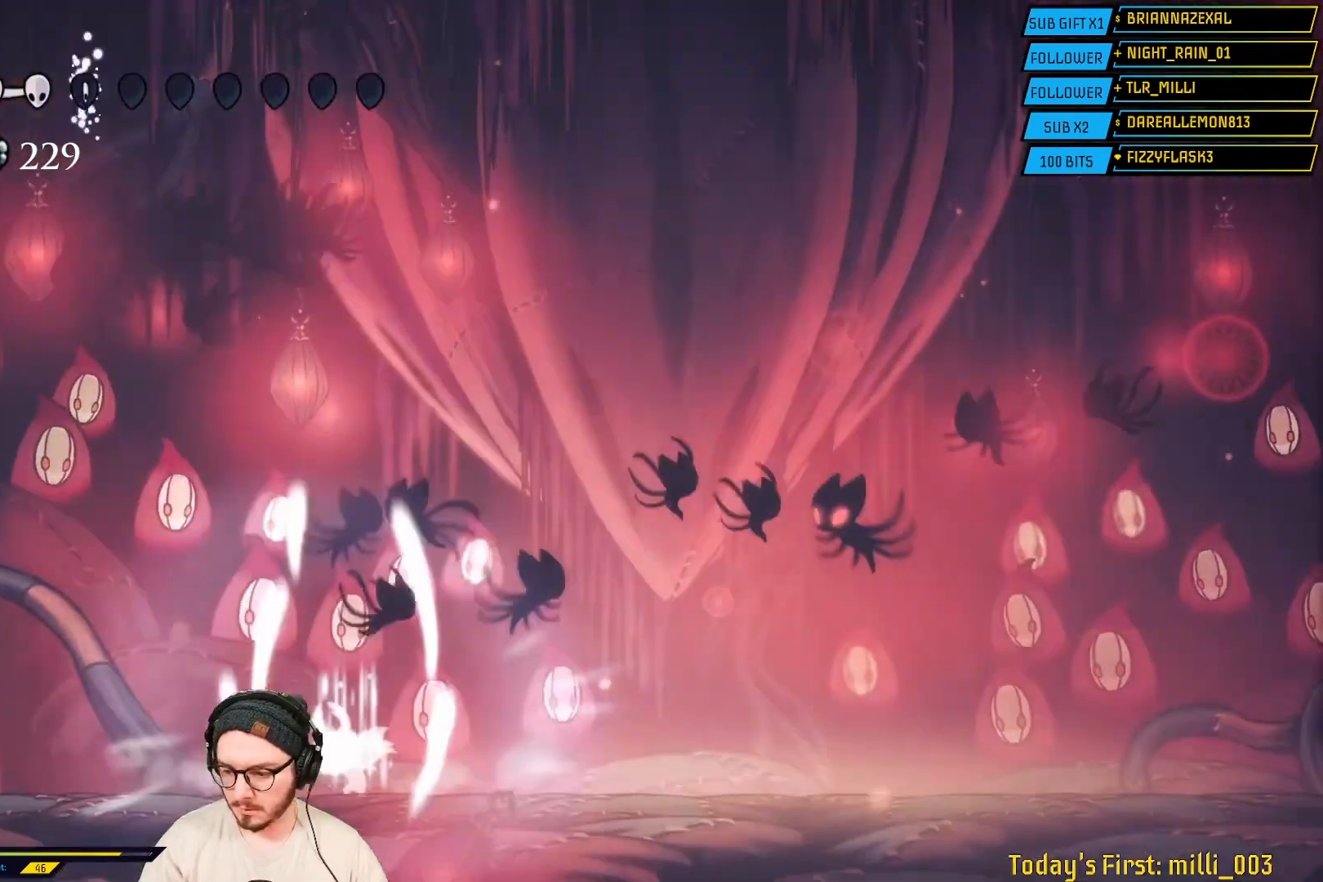
{"buttons": ["B"], "left_stick": "center", "right_stick": "center", "events": []}
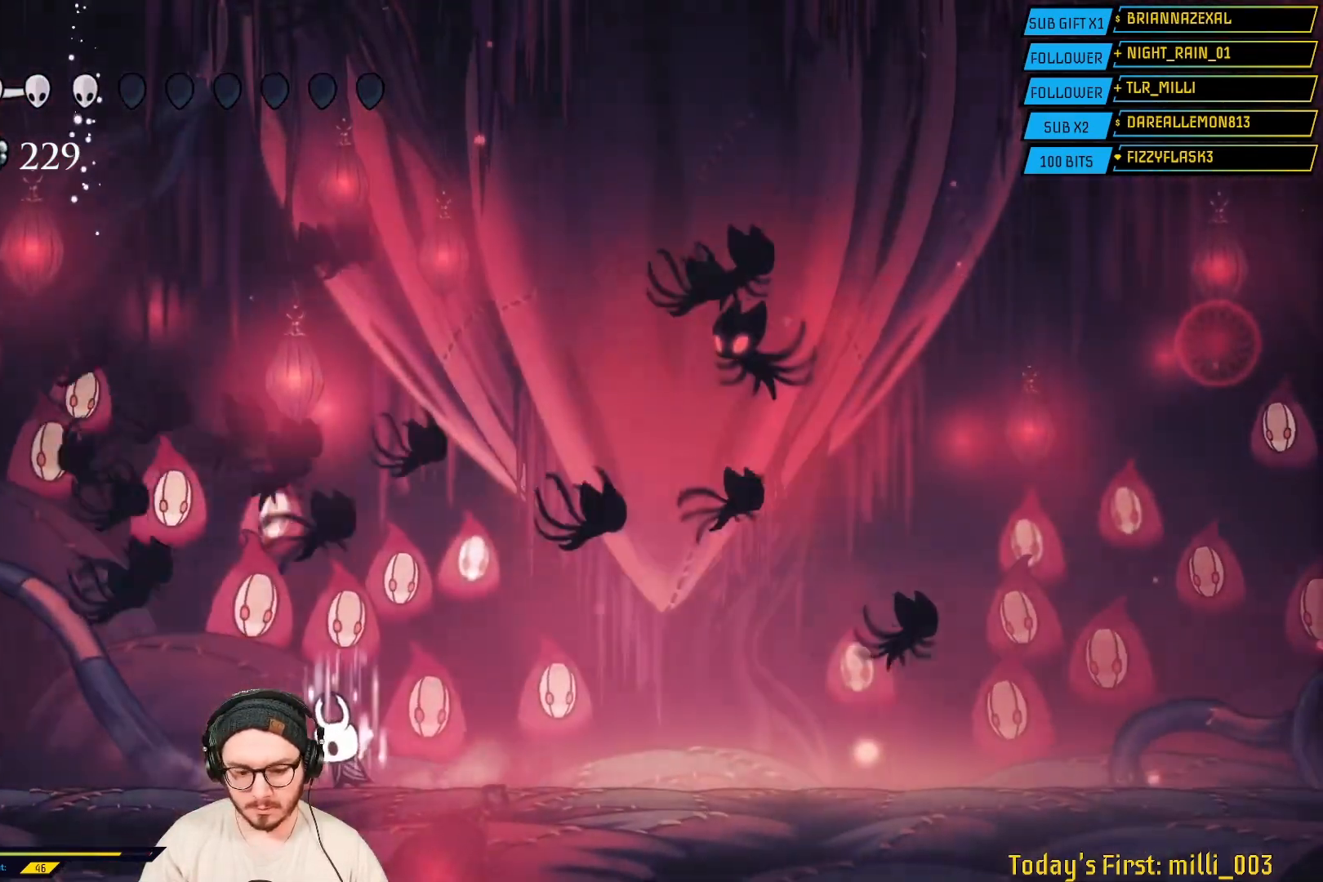
{"buttons": ["B"], "left_stick": "center", "right_stick": "center", "events": []}
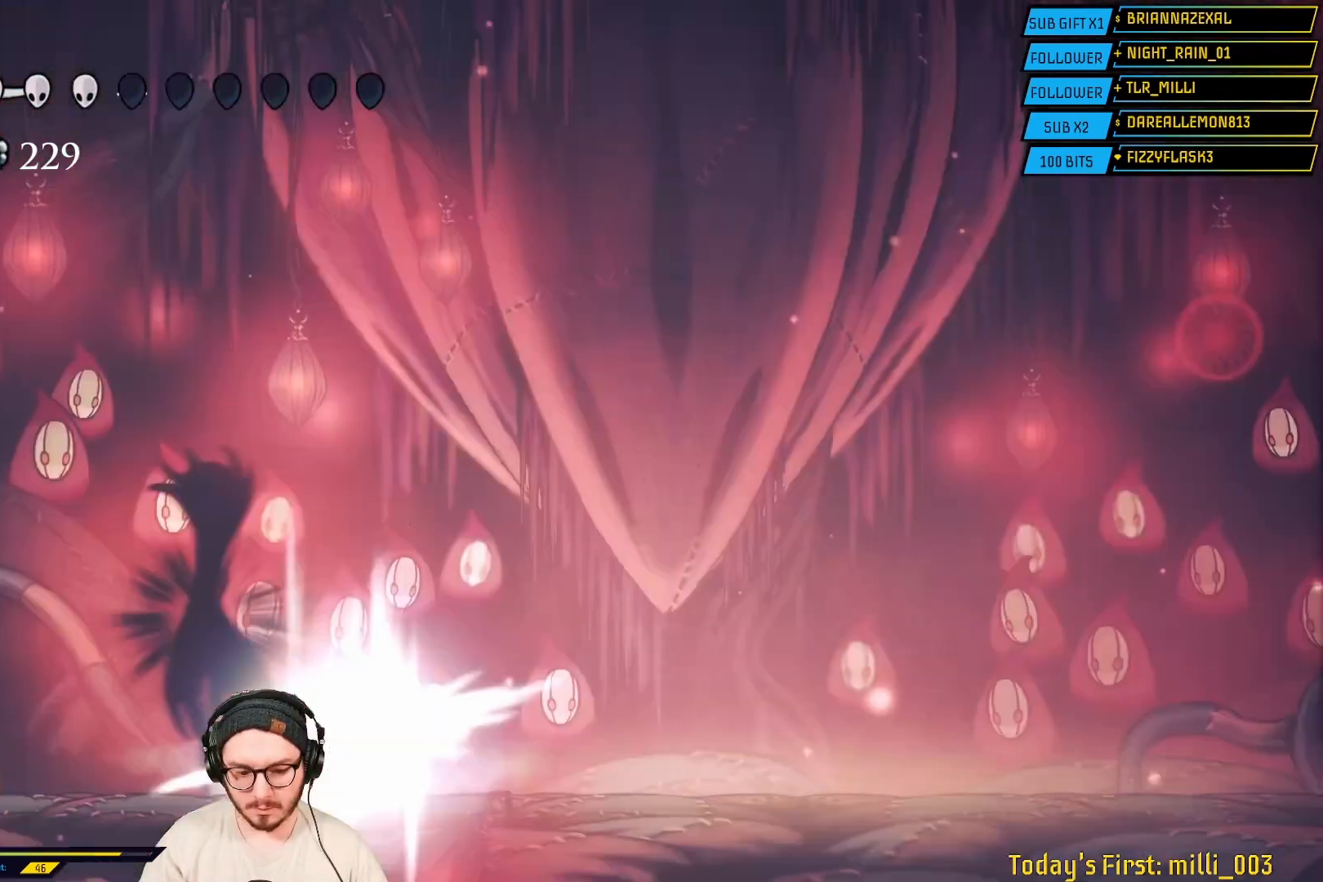
{"buttons": [], "left_stick": "right", "right_stick": "center", "events": [[300, "B", "up"], [433, "left_stick", "right"]]}
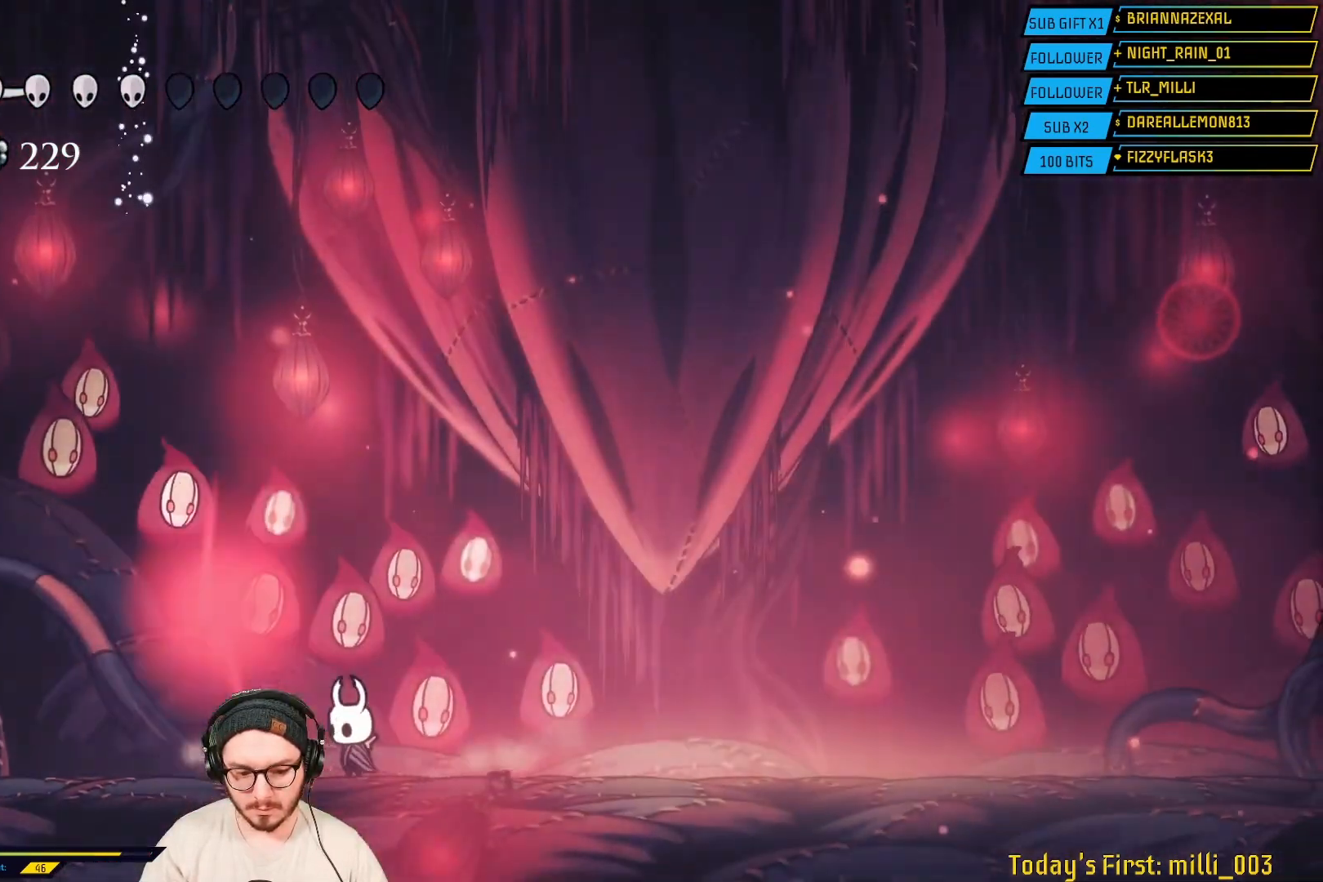
{"buttons": [], "left_stick": "center", "right_stick": "center", "events": [[217, "left_stick", "center"], [333, "left_stick", "left"], [483, "left_stick", "center"]]}
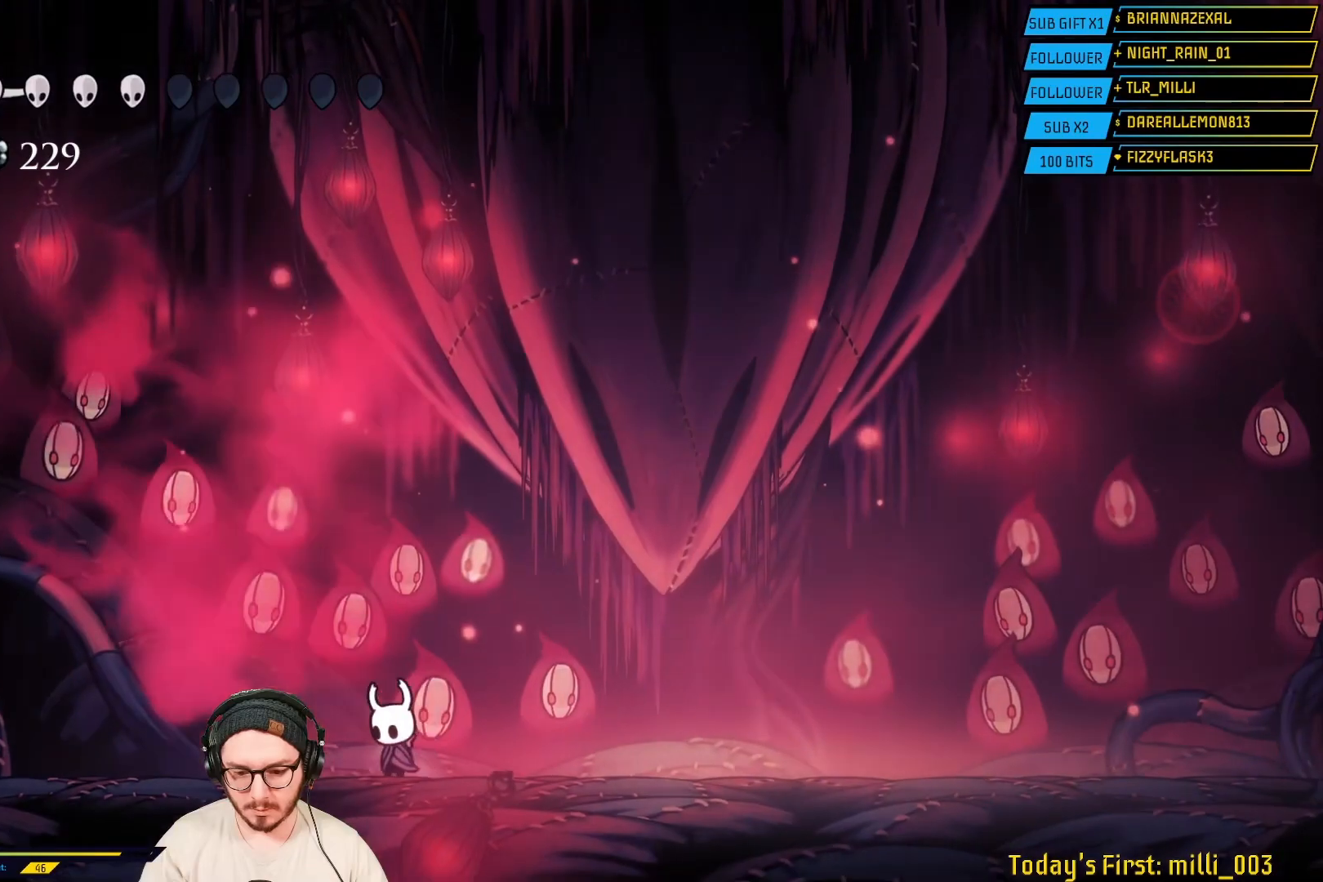
{"buttons": [], "left_stick": "left", "right_stick": "center", "events": [[17, "left_stick", "right"], [167, "left_stick", "left"], [333, "left_stick", "right"], [467, "left_stick", "left"]]}
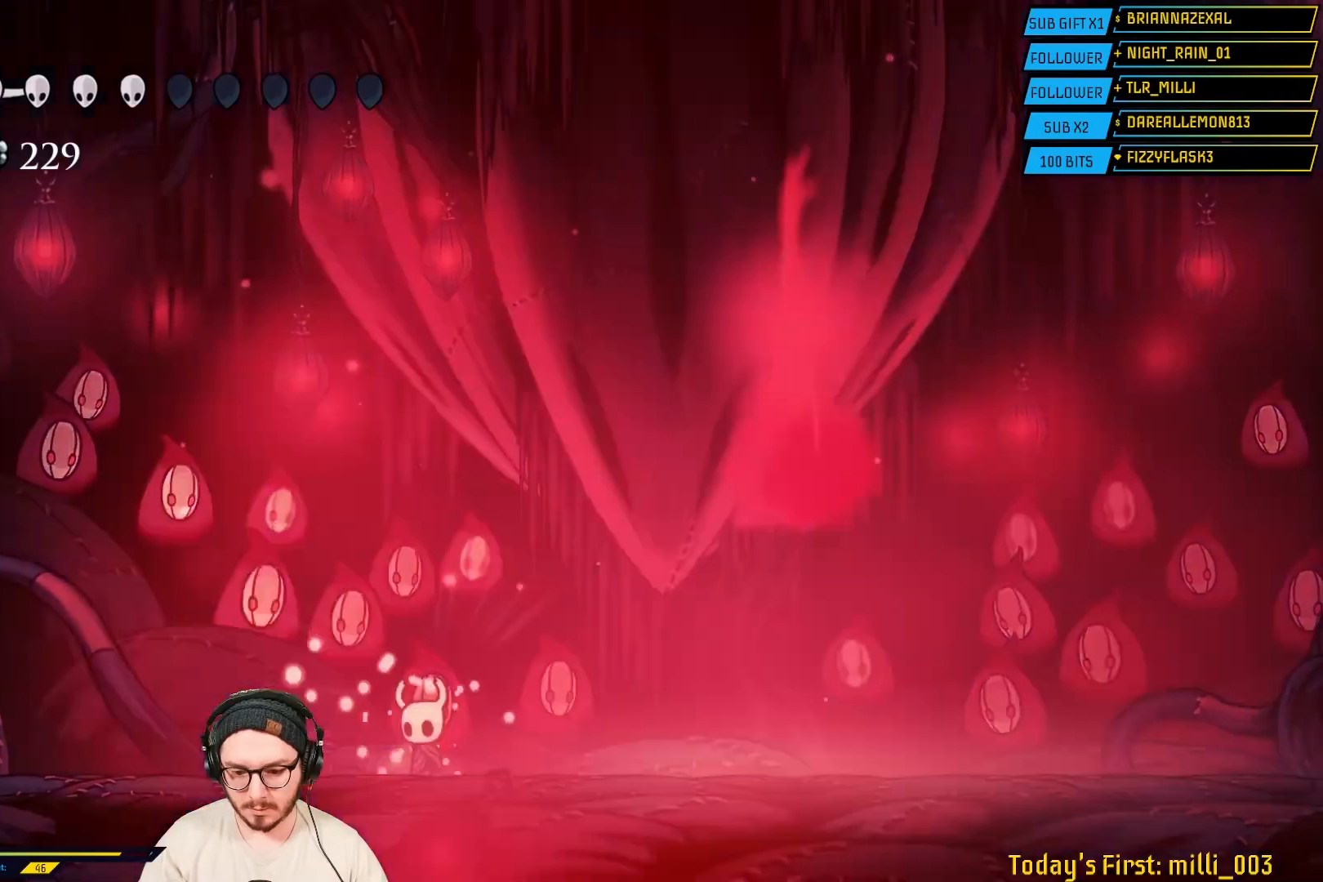
{"buttons": [], "left_stick": "left", "right_stick": "center", "events": []}
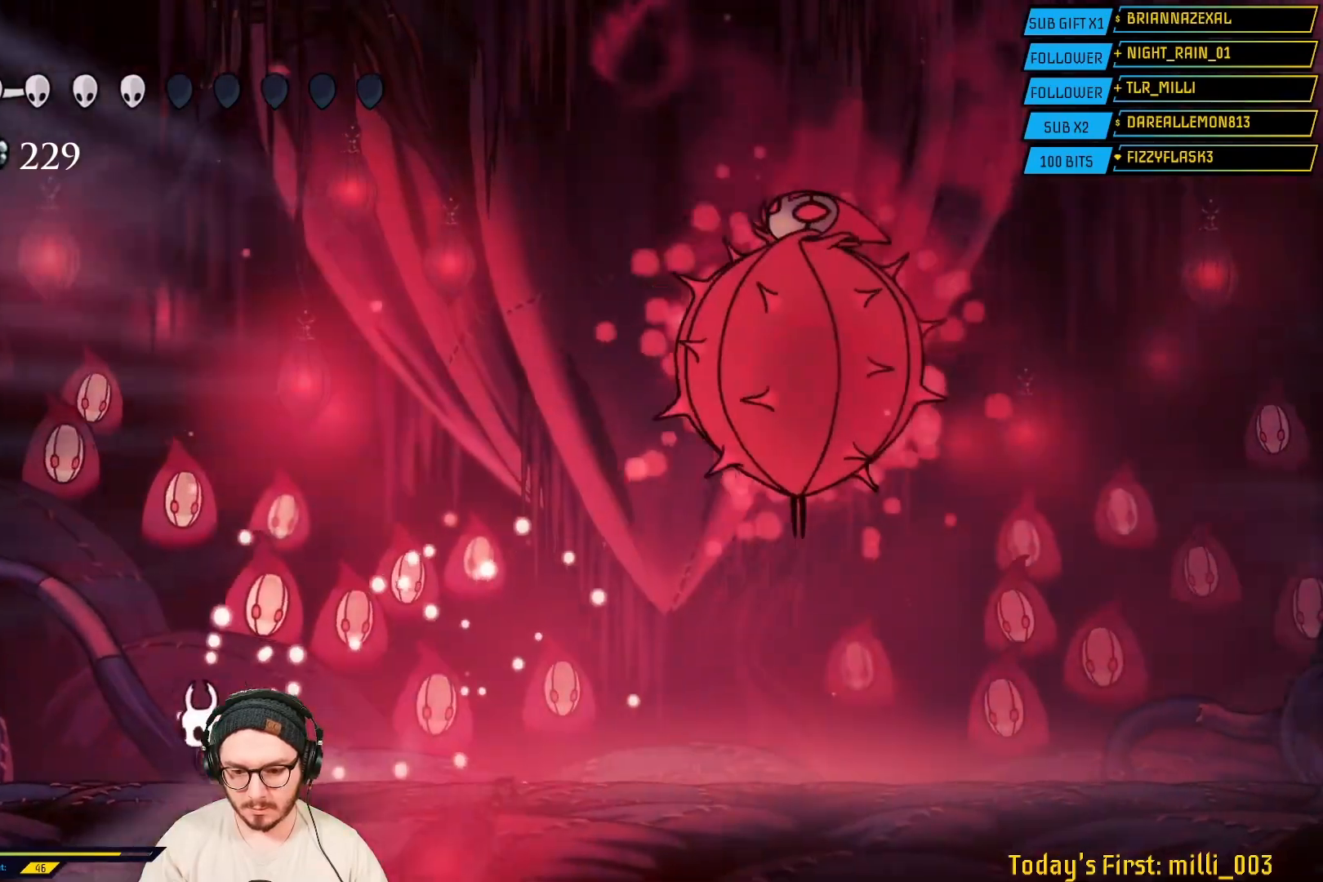
{"buttons": [], "left_stick": "left", "right_stick": "center", "events": []}
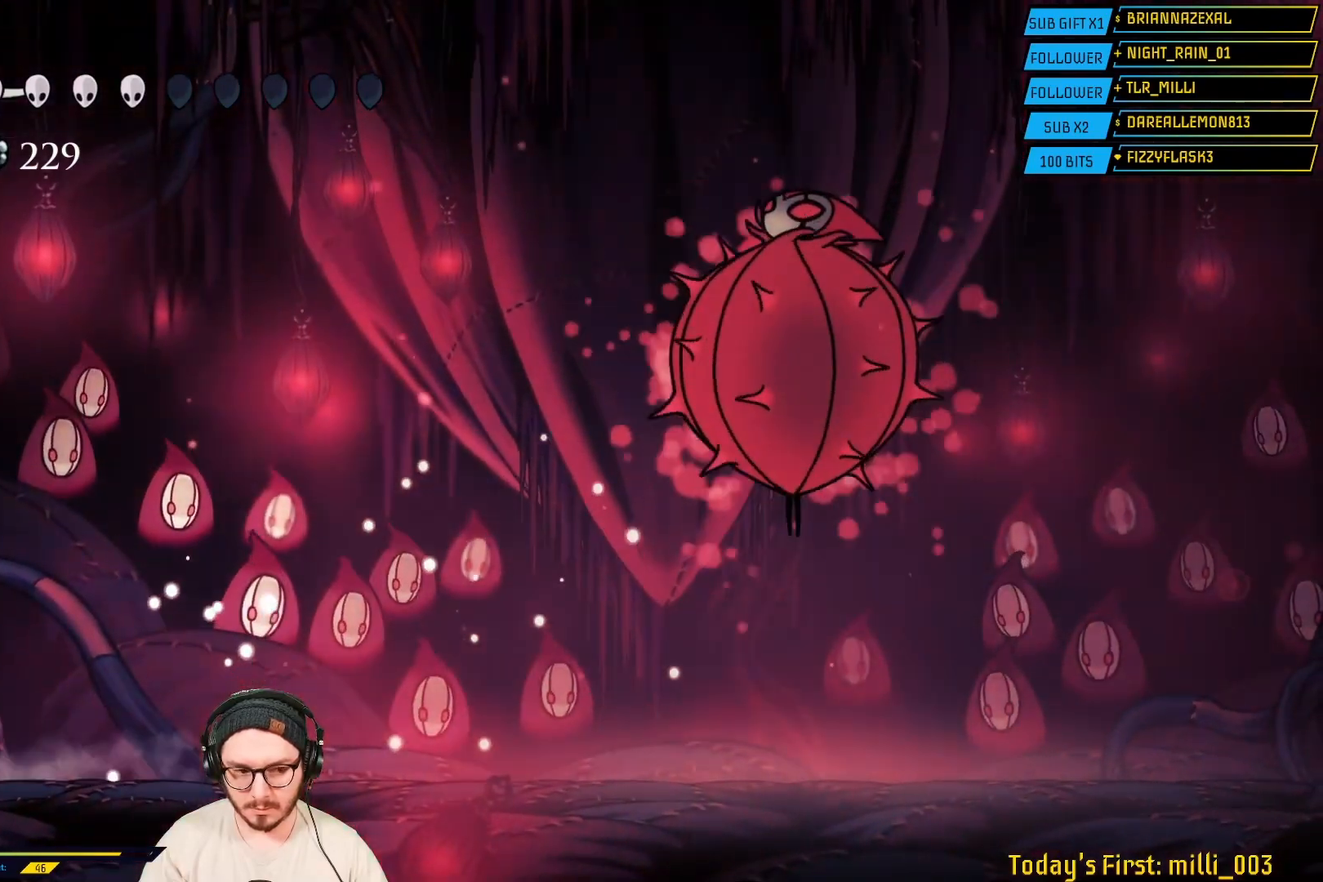
{"buttons": [], "left_stick": "center", "right_stick": "center", "events": [[183, "left_stick", "right"], [283, "left_stick", "center"]]}
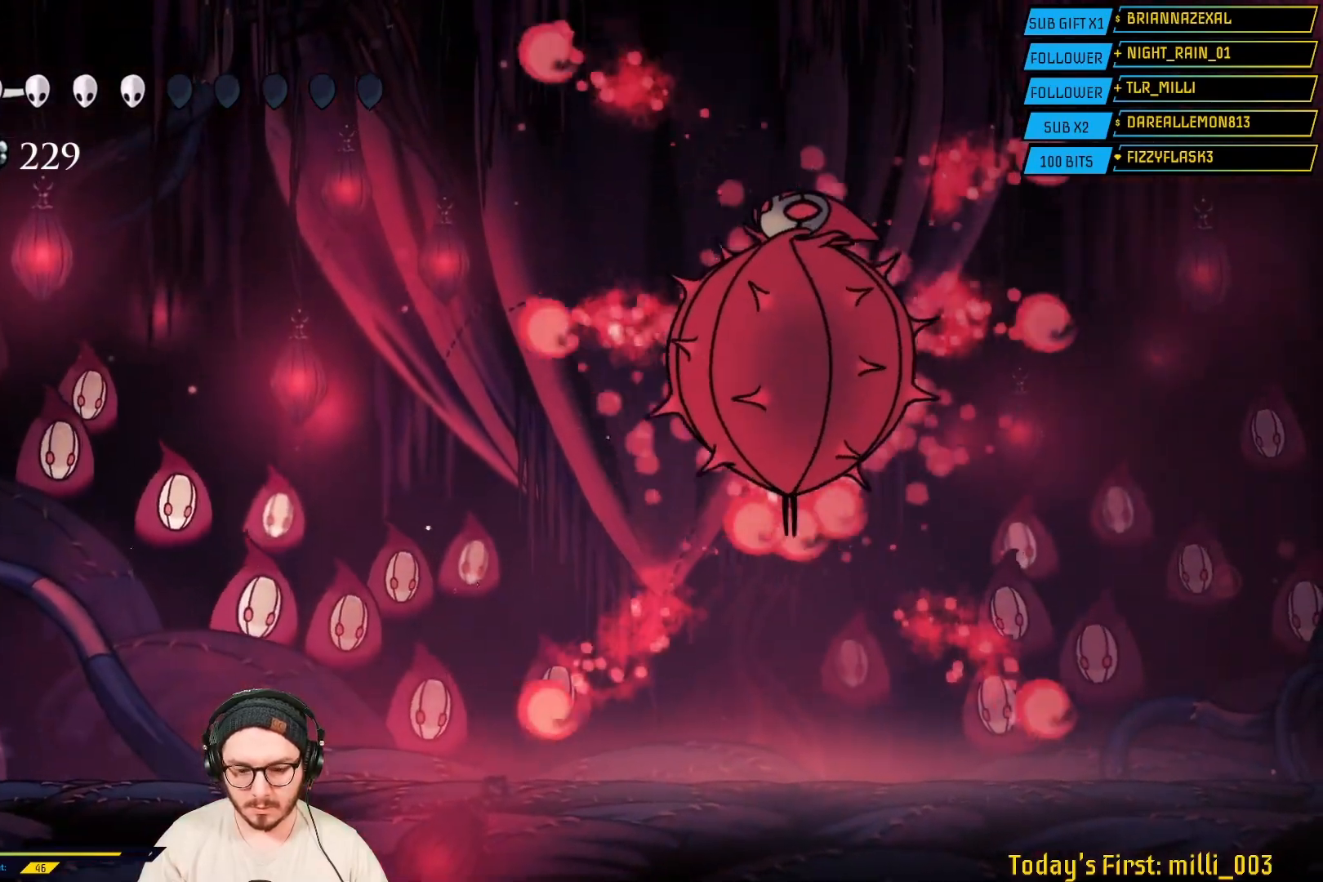
{"buttons": ["A"], "left_stick": "right", "right_stick": "center", "events": [[333, "A", "down"], [383, "left_stick", "right"]]}
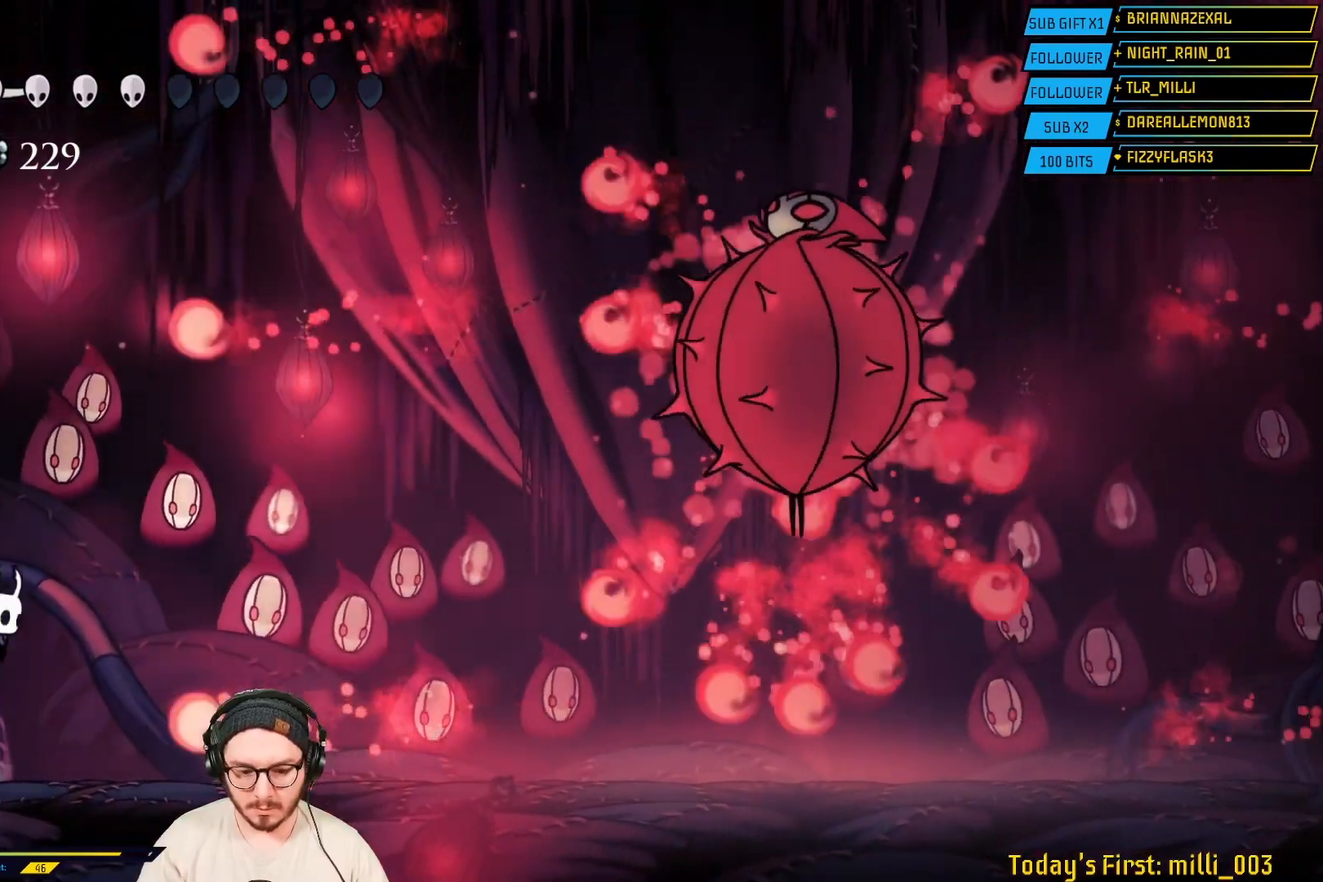
{"buttons": [], "left_stick": "center", "right_stick": "center", "events": [[50, "A", "up"], [217, "left_stick", "center"], [267, "left_stick", "left"], [500, "left_stick", "center"]]}
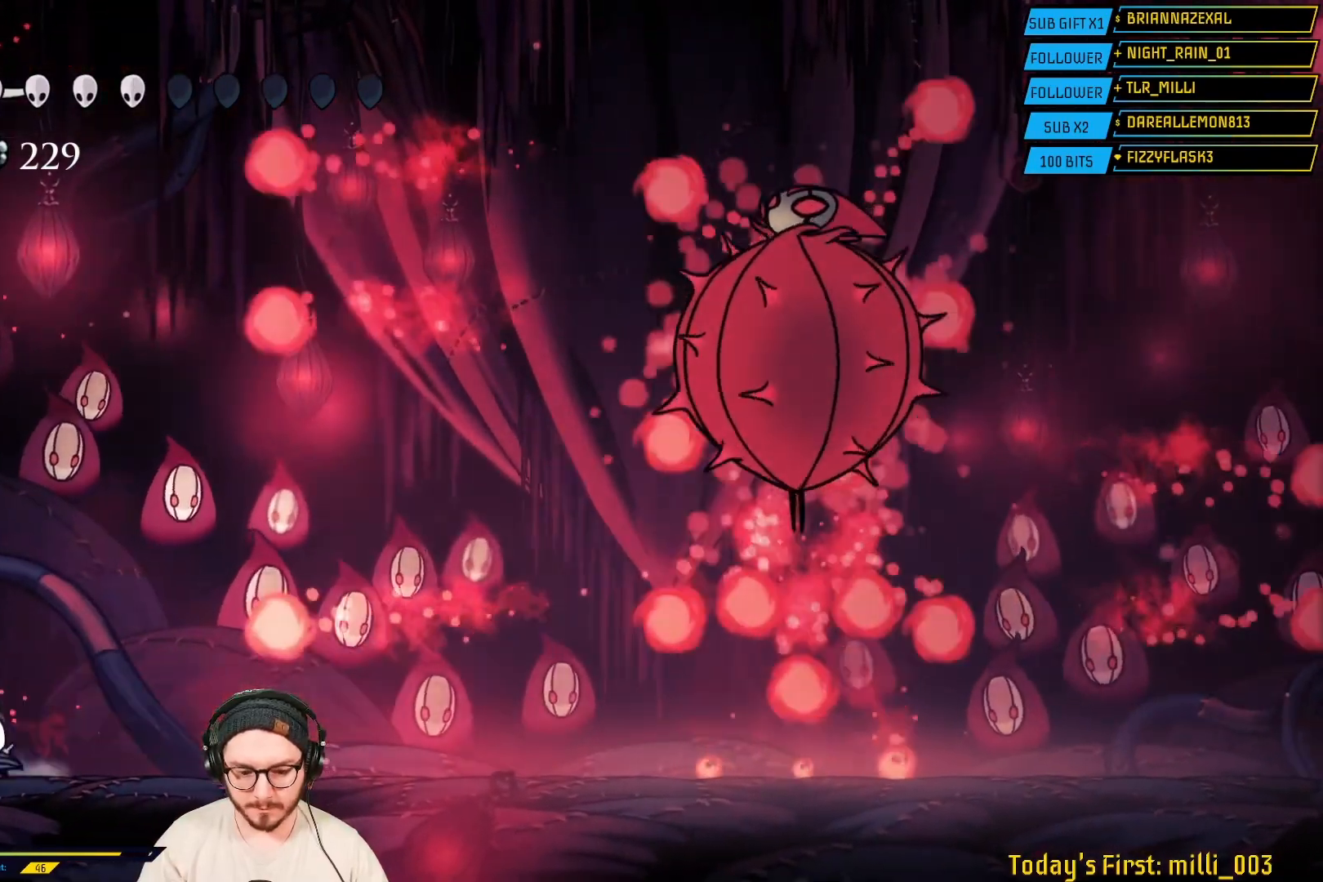
{"buttons": [], "left_stick": "center", "right_stick": "center", "events": []}
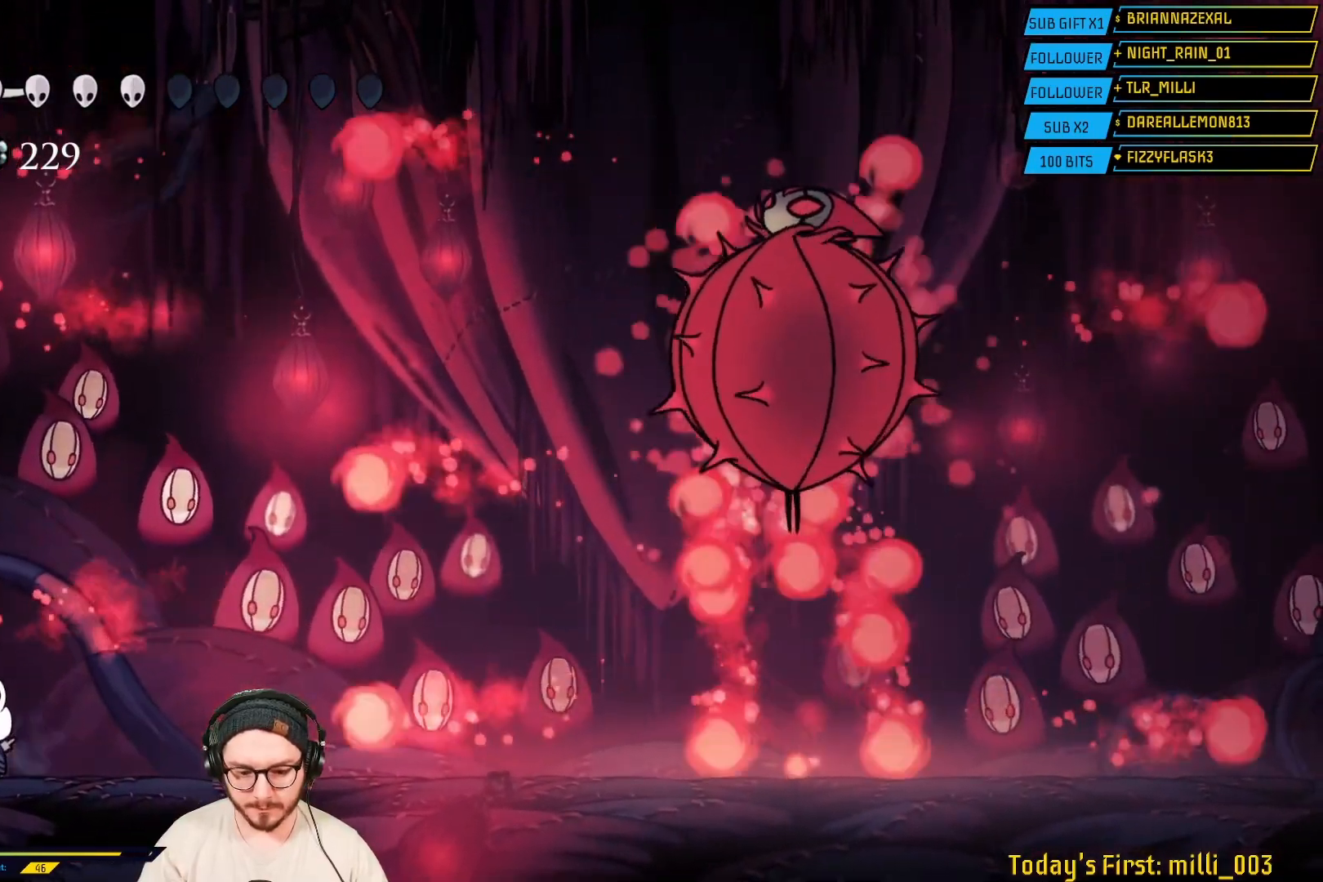
{"buttons": [], "left_stick": "left", "right_stick": "center", "events": [[17, "A", "down"], [83, "left_stick", "right"], [250, "A", "up"], [417, "left_stick", "center"], [467, "left_stick", "left"]]}
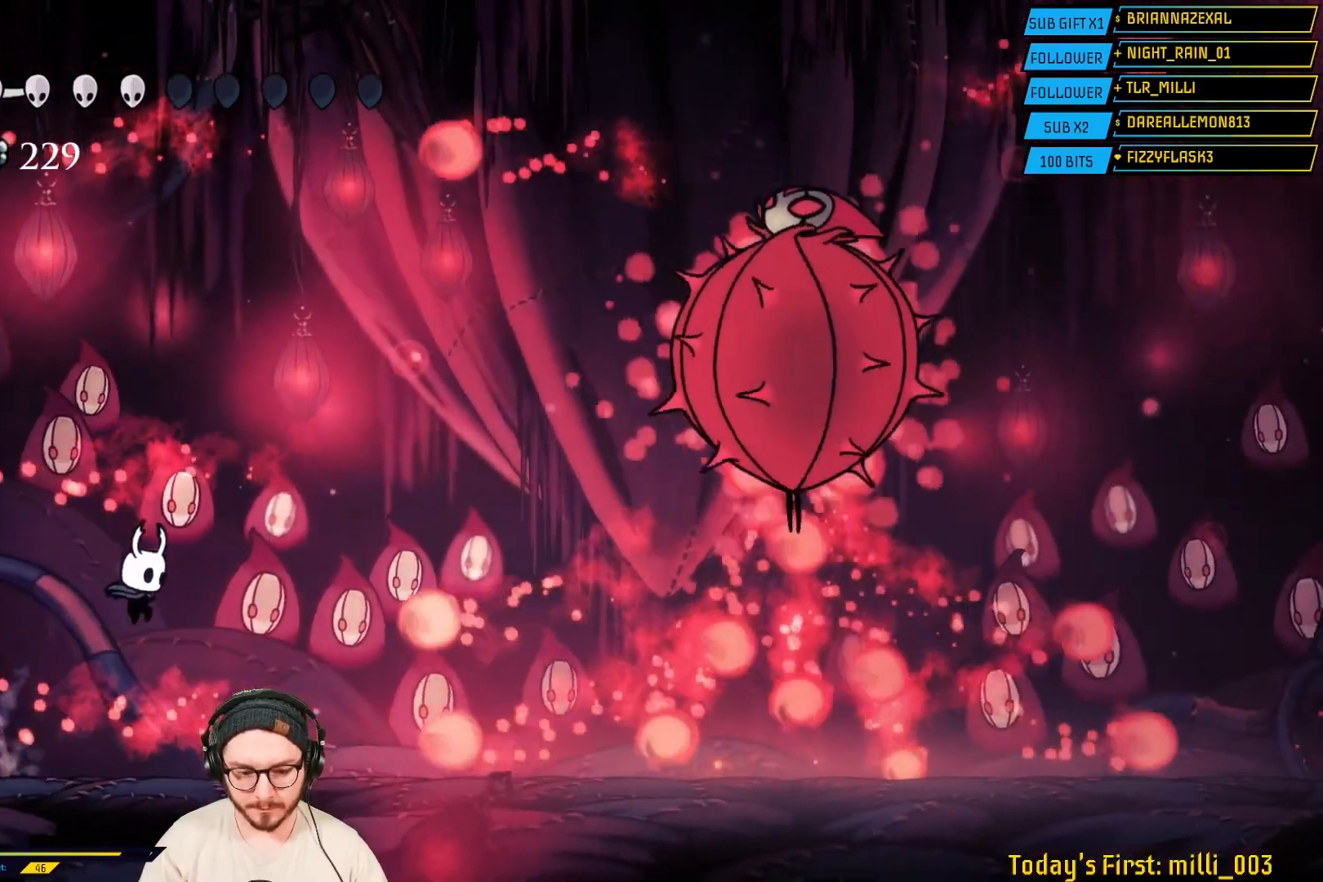
{"buttons": ["A"], "left_stick": "left", "right_stick": "center", "events": [[267, "A", "down"]]}
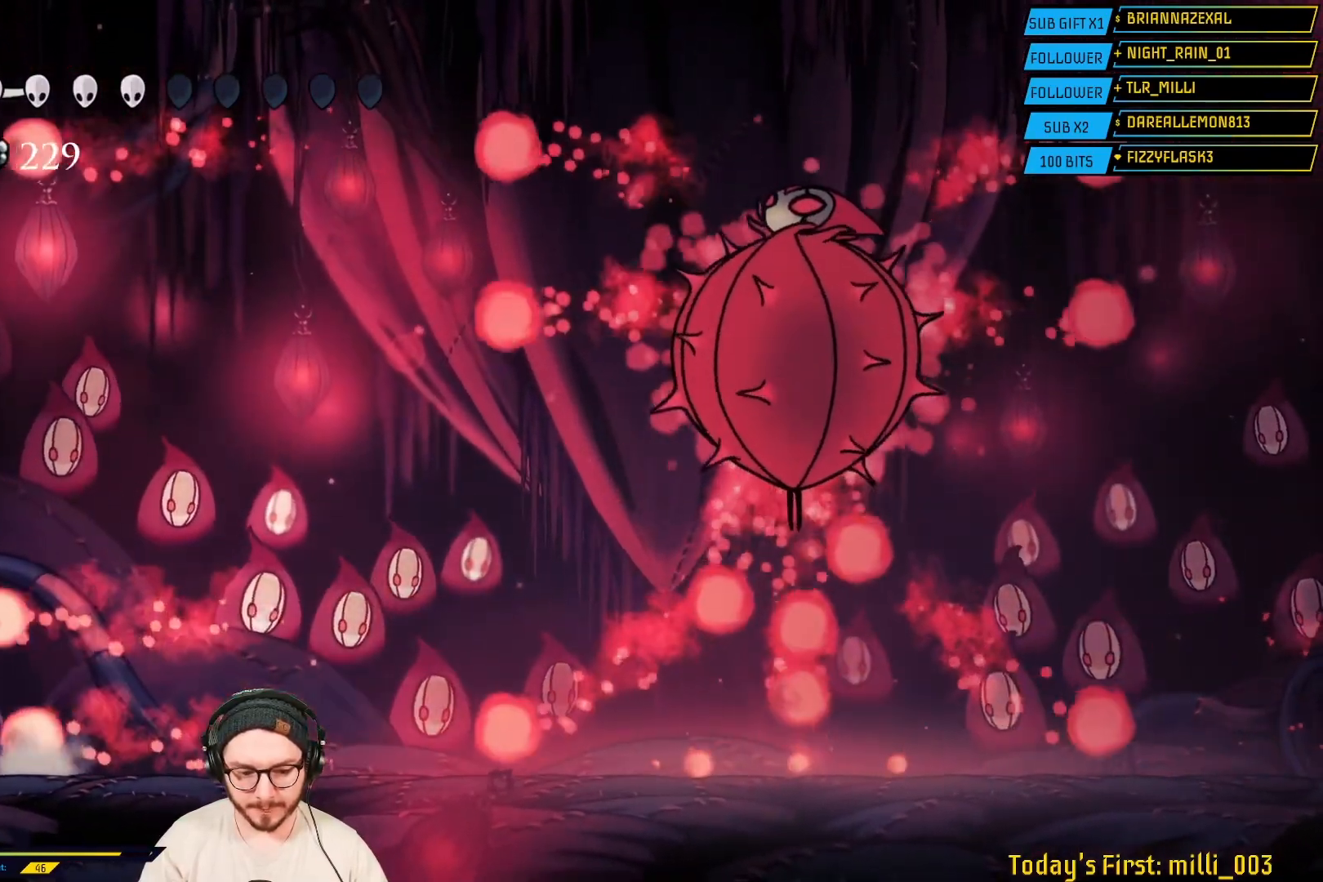
{"buttons": ["A"], "left_stick": "center", "right_stick": "center", "events": [[33, "left_stick", "up-right"], [50, "A", "up"], [100, "left_stick", "right"], [283, "left_stick", "left"], [467, "A", "down"], [500, "left_stick", "center"]]}
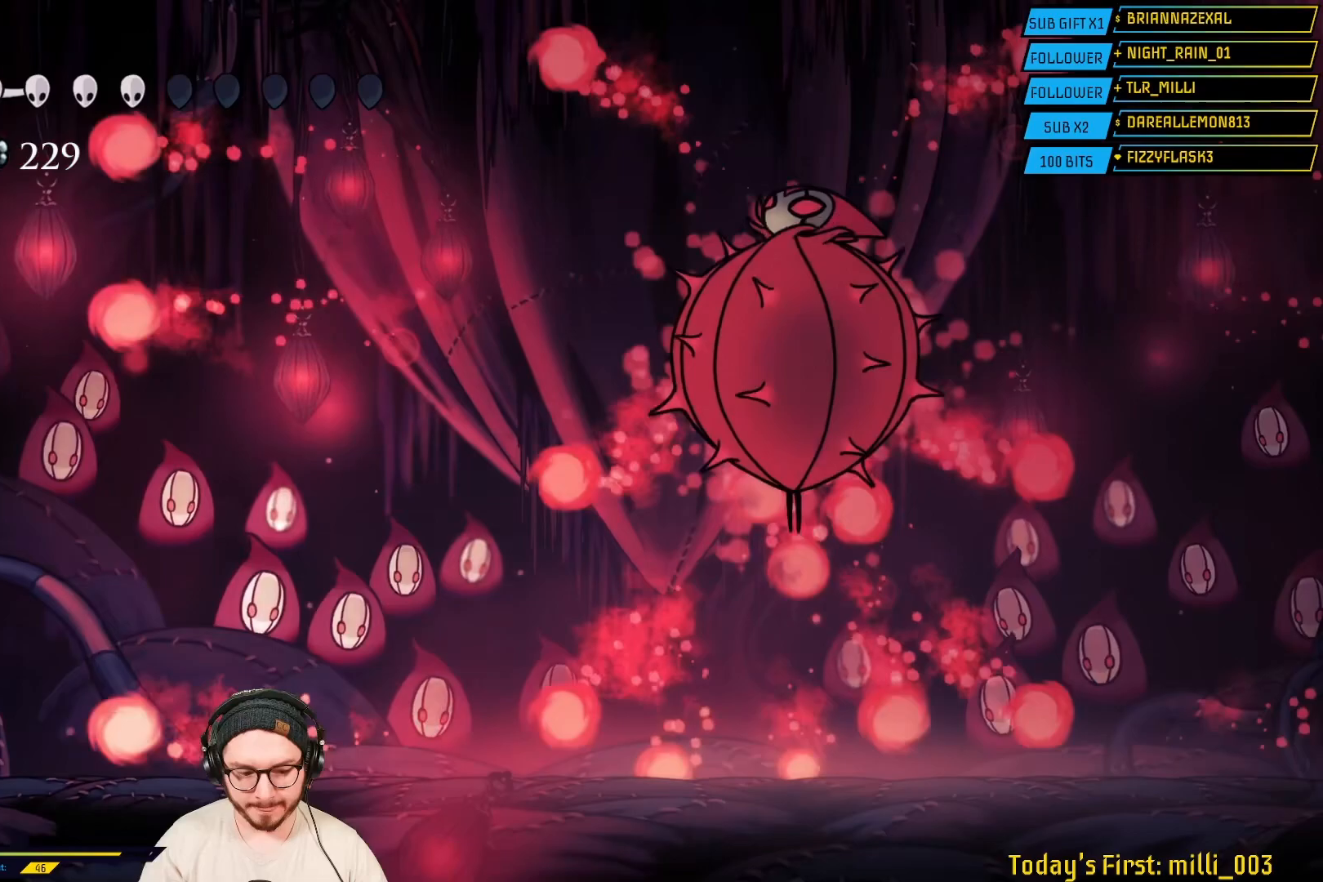
{"buttons": ["A"], "left_stick": "left", "right_stick": "center", "events": [[50, "left_stick", "right"], [117, "A", "up"], [367, "left_stick", "left"], [467, "A", "down"]]}
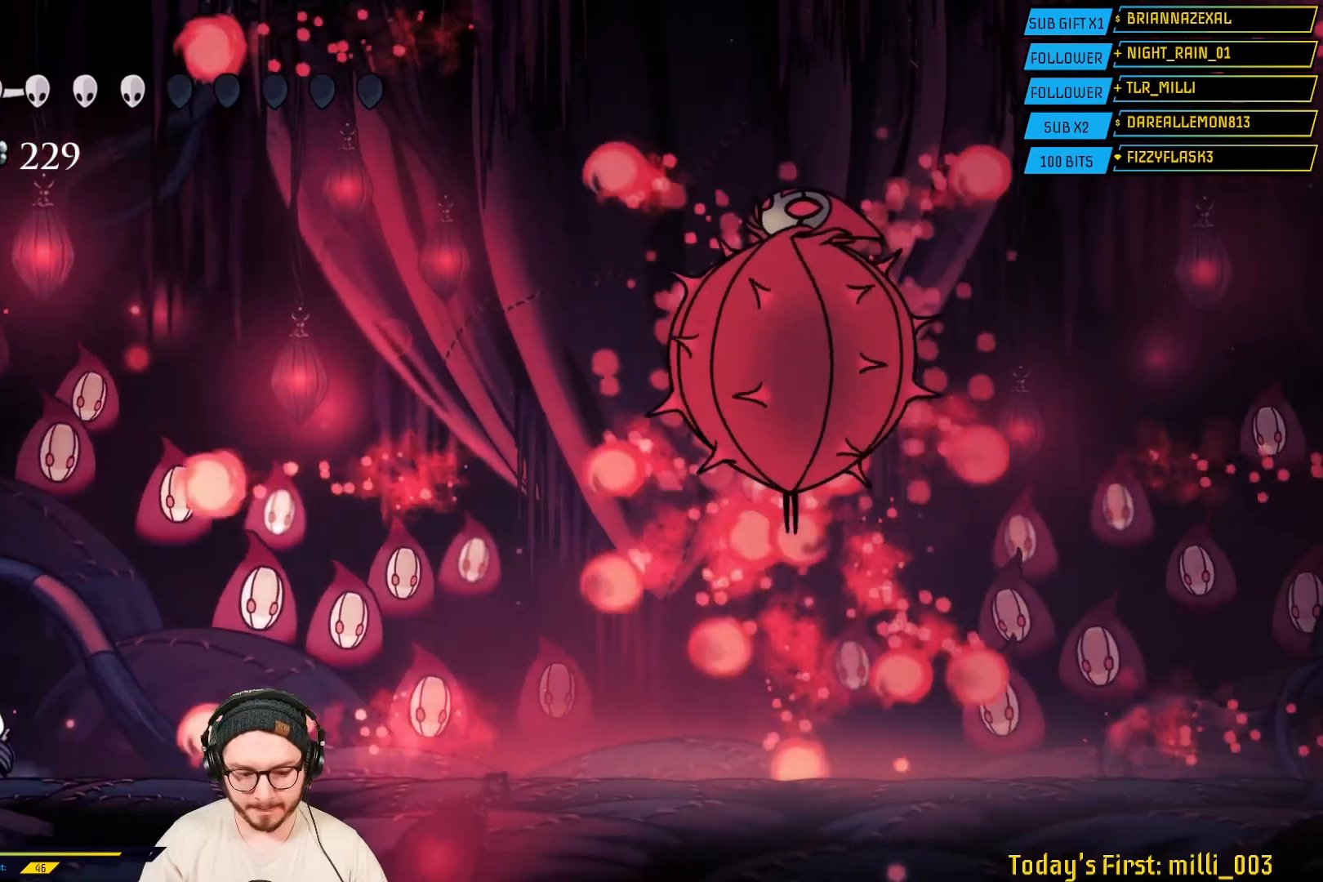
{"buttons": [], "left_stick": "left", "right_stick": "center", "events": [[33, "left_stick", "right"], [167, "A", "up"], [267, "left_stick", "center"], [383, "left_stick", "left"]]}
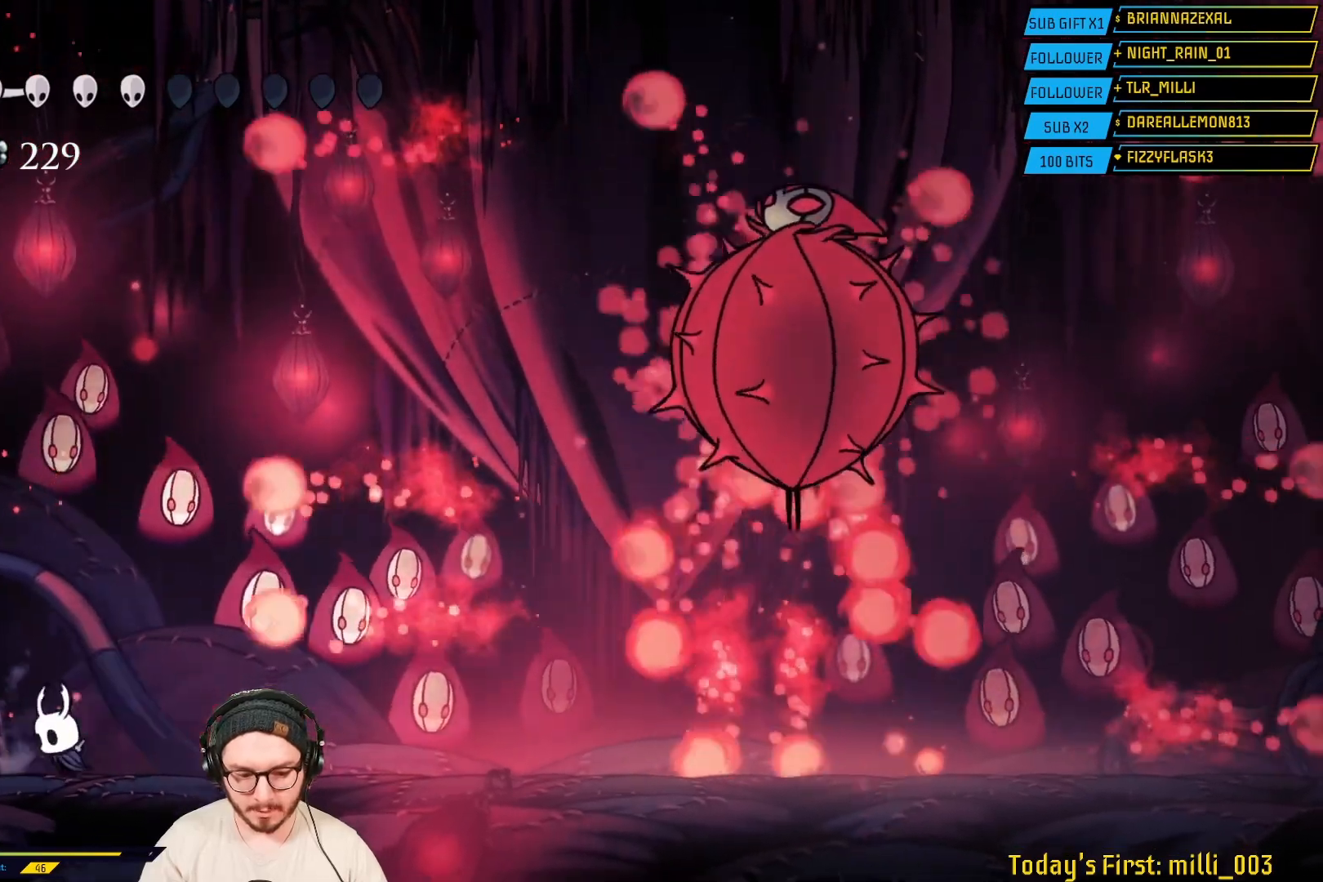
{"buttons": ["A"], "left_stick": "right", "right_stick": "center", "events": [[33, "left_stick", "center"], [100, "left_stick", "right"], [200, "left_stick", "center"], [367, "A", "down"], [500, "left_stick", "right"]]}